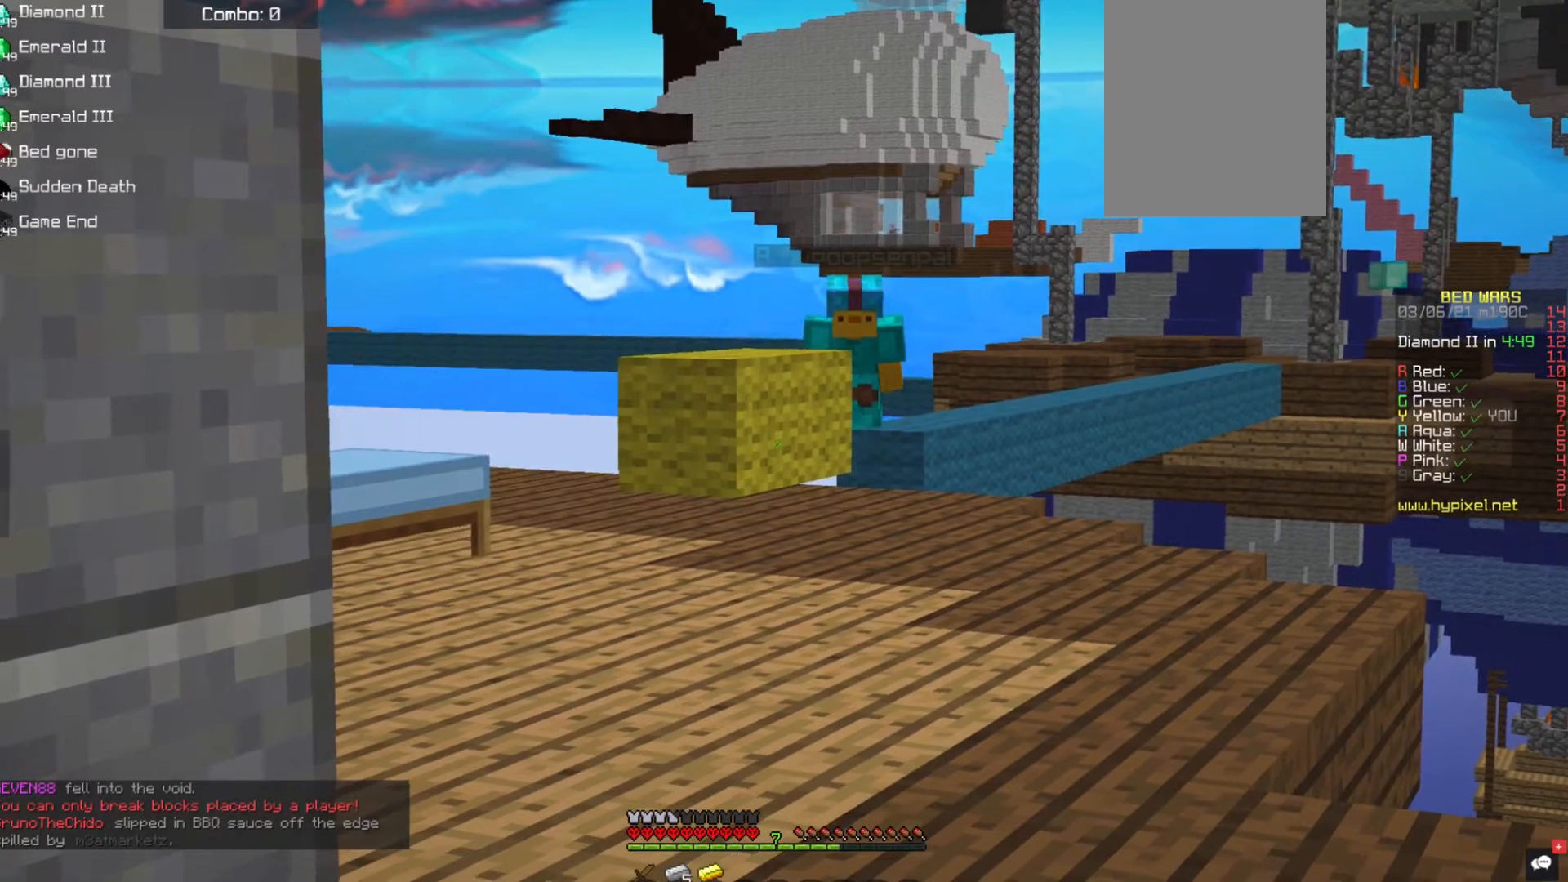
Gameplay with keyboard and mouse; each line is a JSON object with the keys and mouse buttons held at the frame after it. "events" lists presses ("down") and releases ("up") of "a", "d", "s", "space", "w", "mouse_left" and "mouse_right" between this image and that frame as [ms after this image, input, new state], when the widget could be followed in between. "mouse_left", "mouse_right" = the "left", "right" buttons of the "mouse" list. No other keys are recorded. Fast repeated clicks can show as one long hold. Mouse movement is not recorded.
{"keys": [], "mouse": ["left"], "events": [[354, "mouse_left", "down"]]}
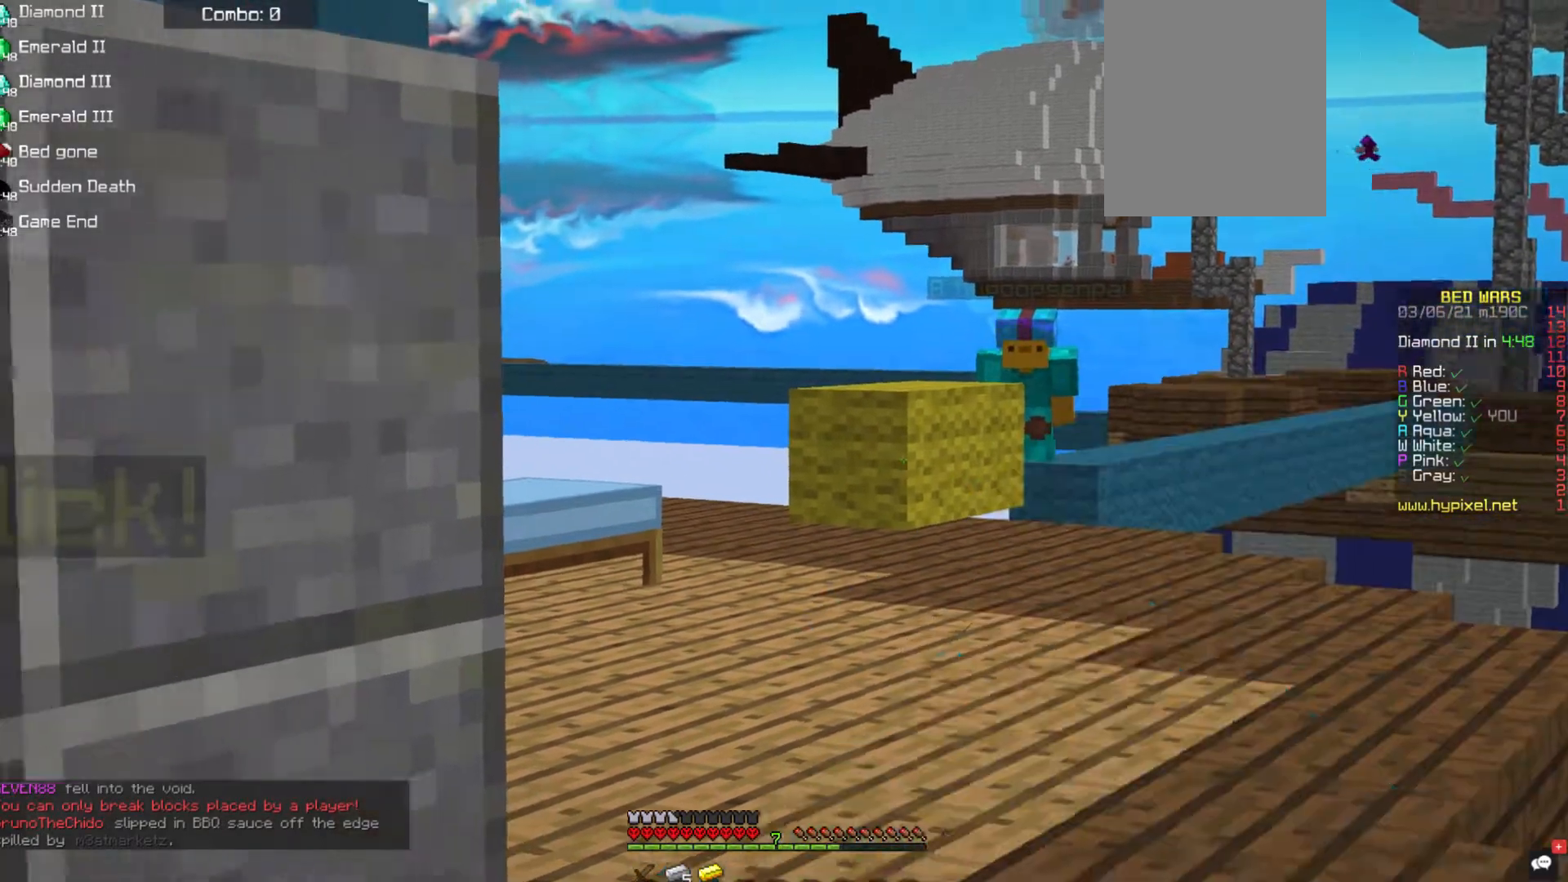
{"keys": [], "mouse": ["left"], "events": []}
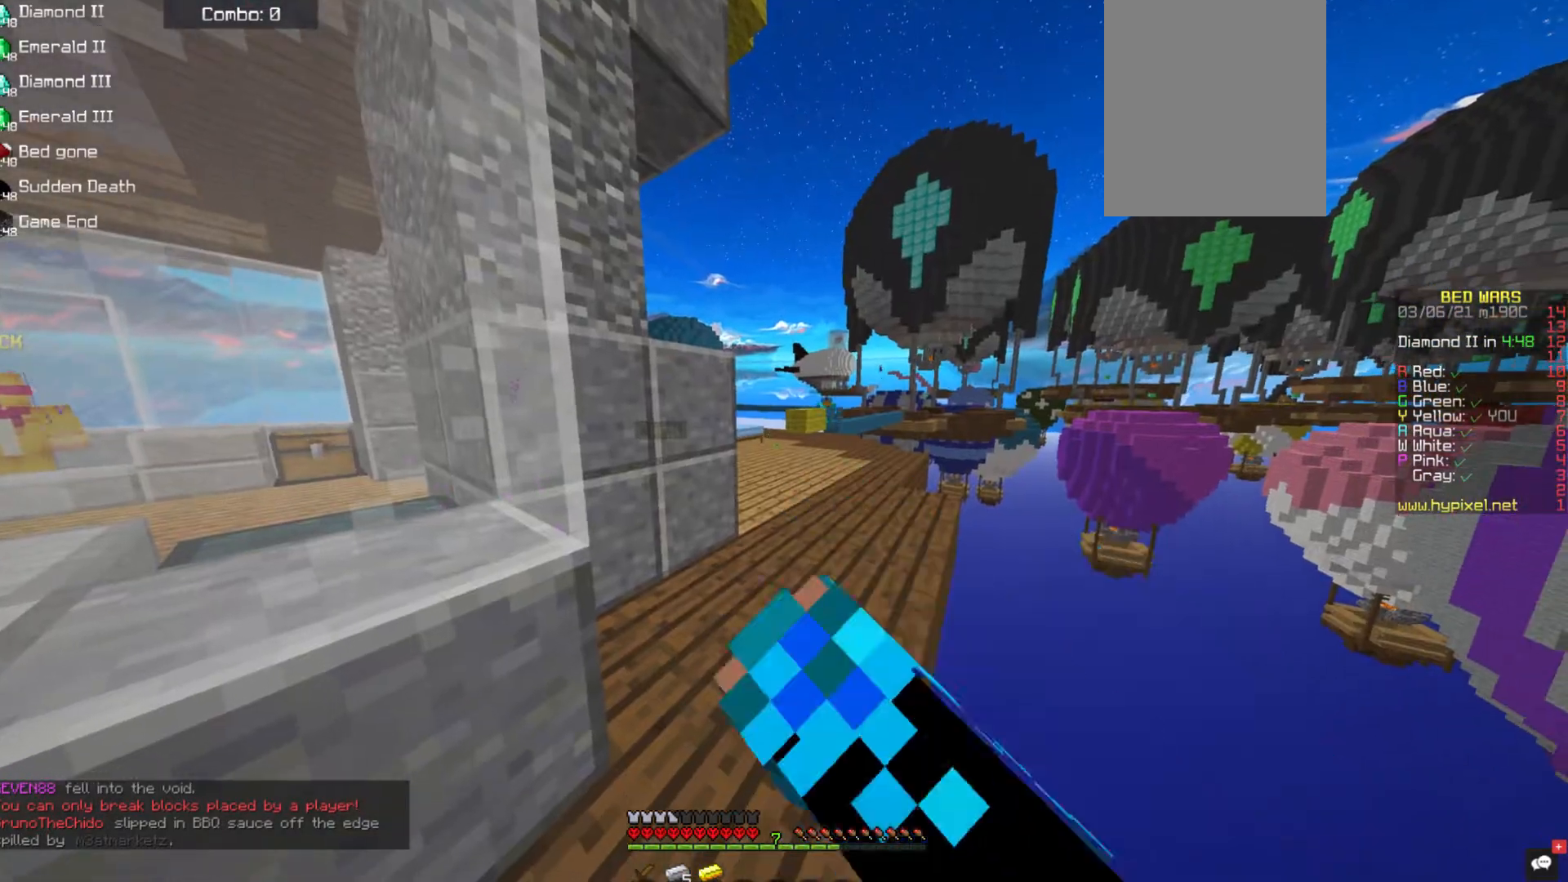
{"keys": [], "mouse": ["left"], "events": []}
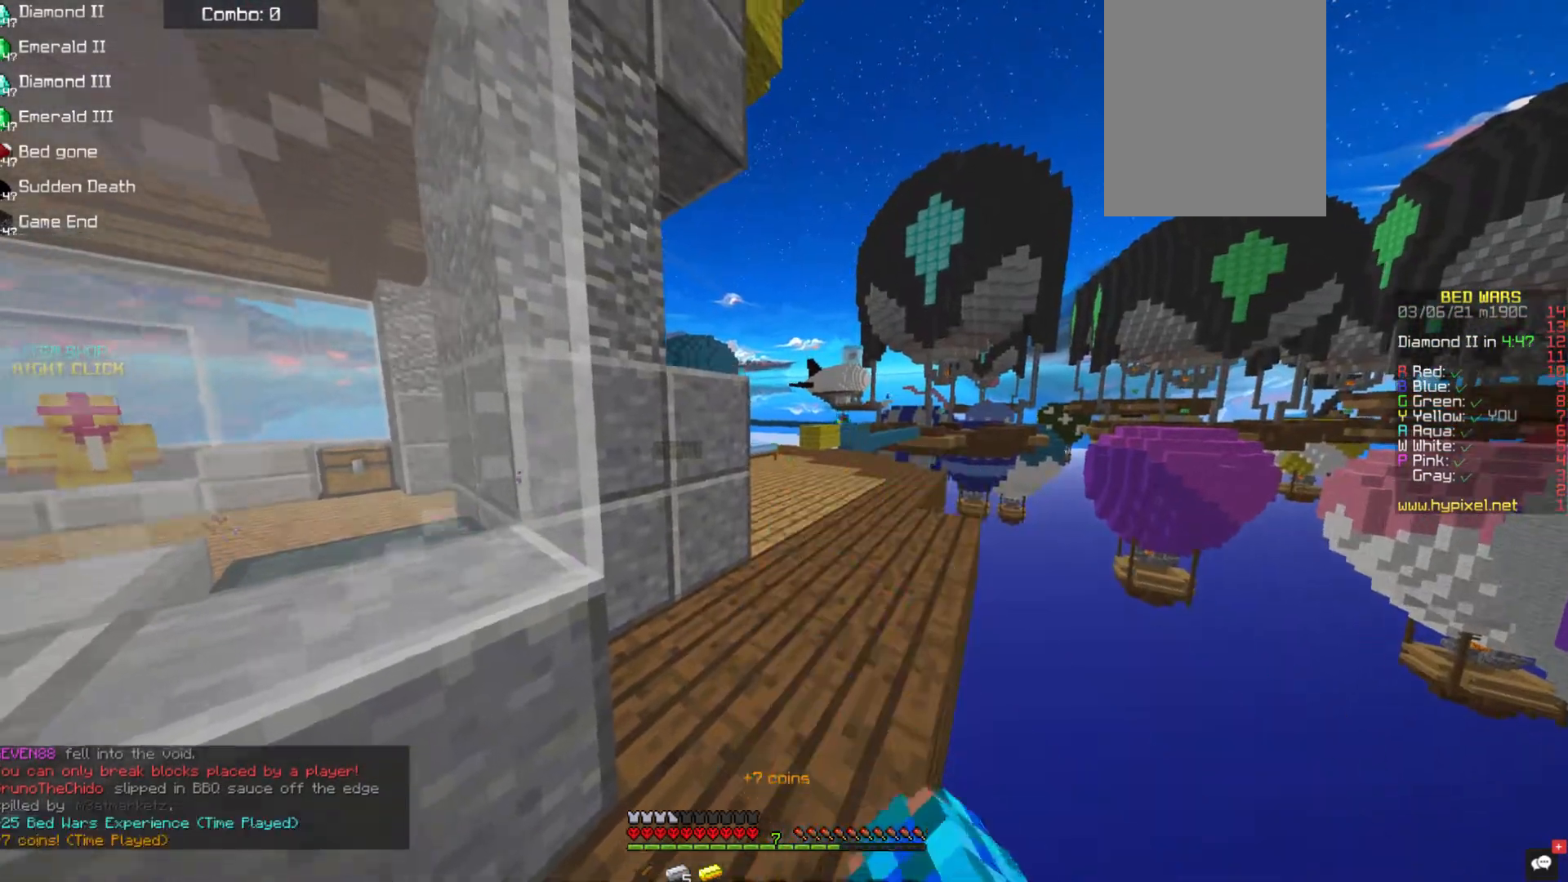
{"keys": [], "mouse": ["left"], "events": []}
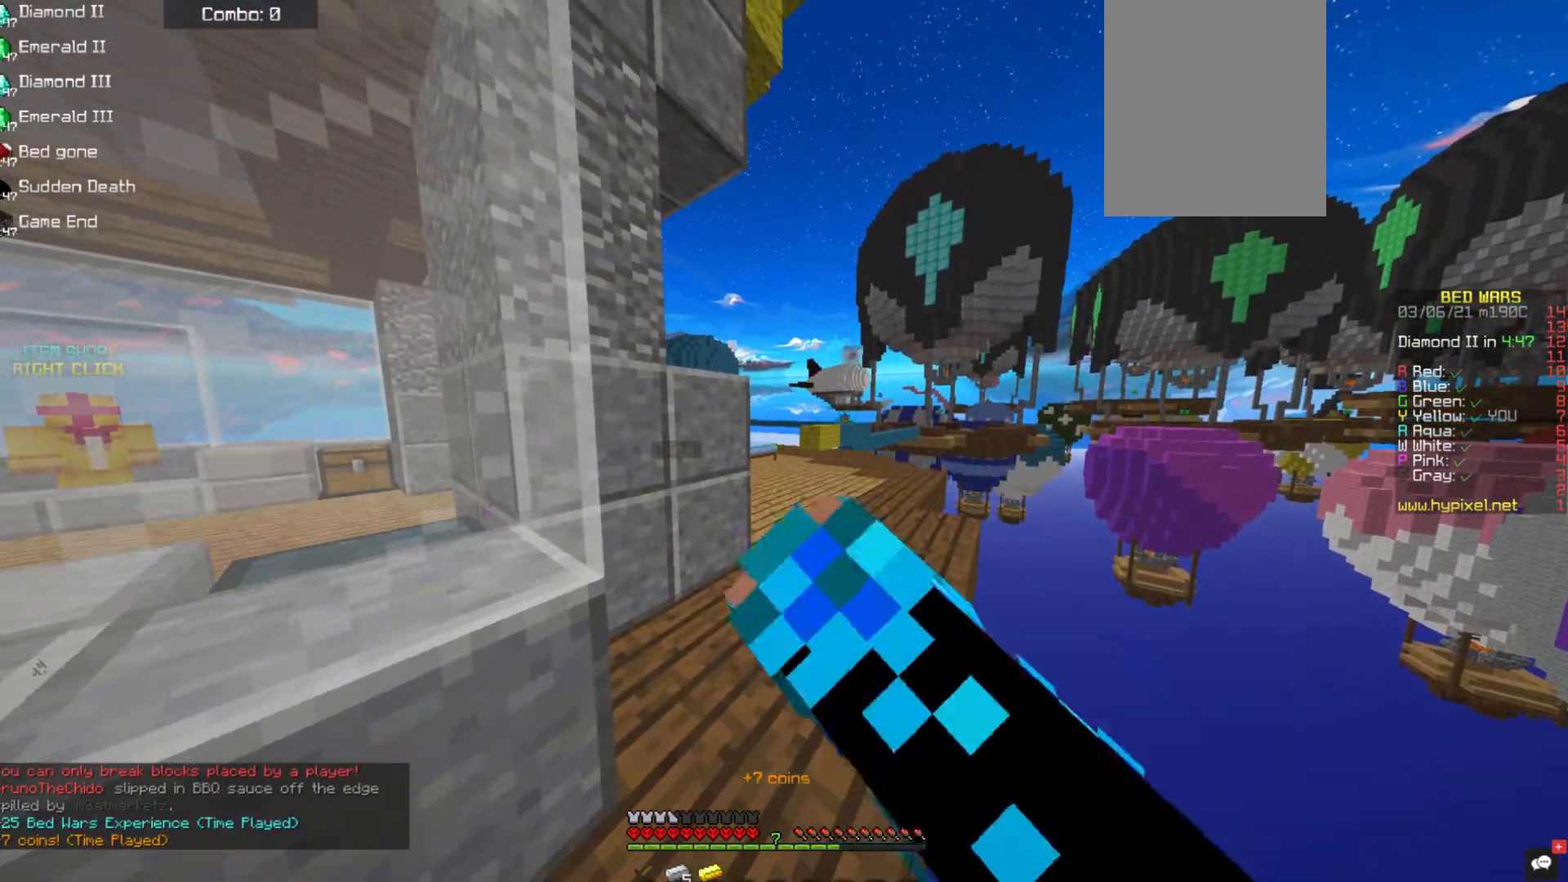
{"keys": [], "mouse": ["left"], "events": []}
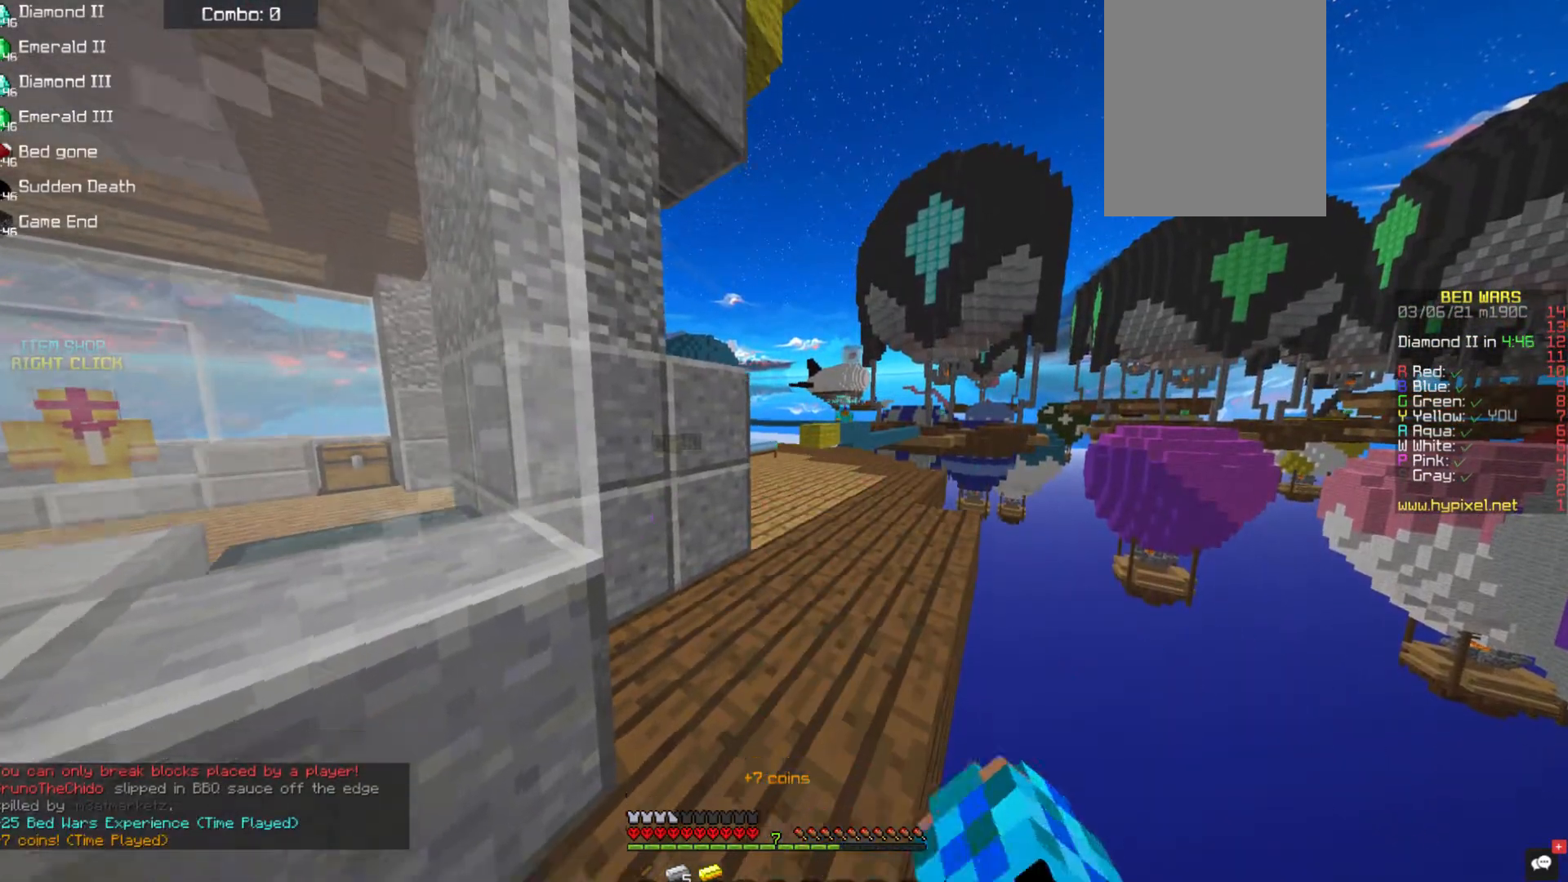
{"keys": [], "mouse": [], "events": [[34, "mouse_left", "up"]]}
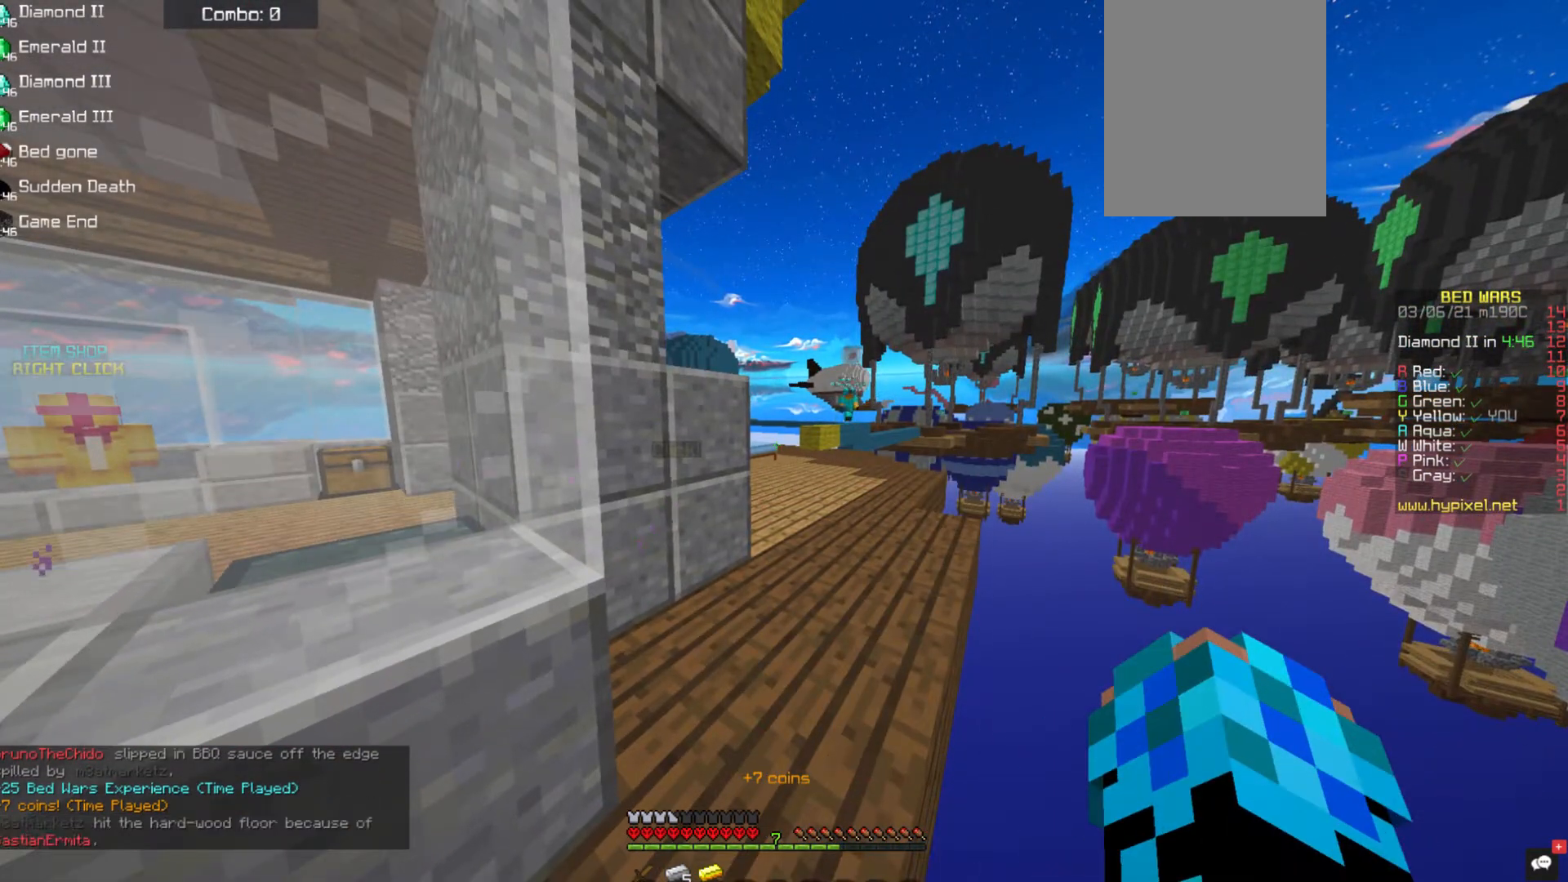
{"keys": [], "mouse": ["left"], "events": [[354, "mouse_left", "down"]]}
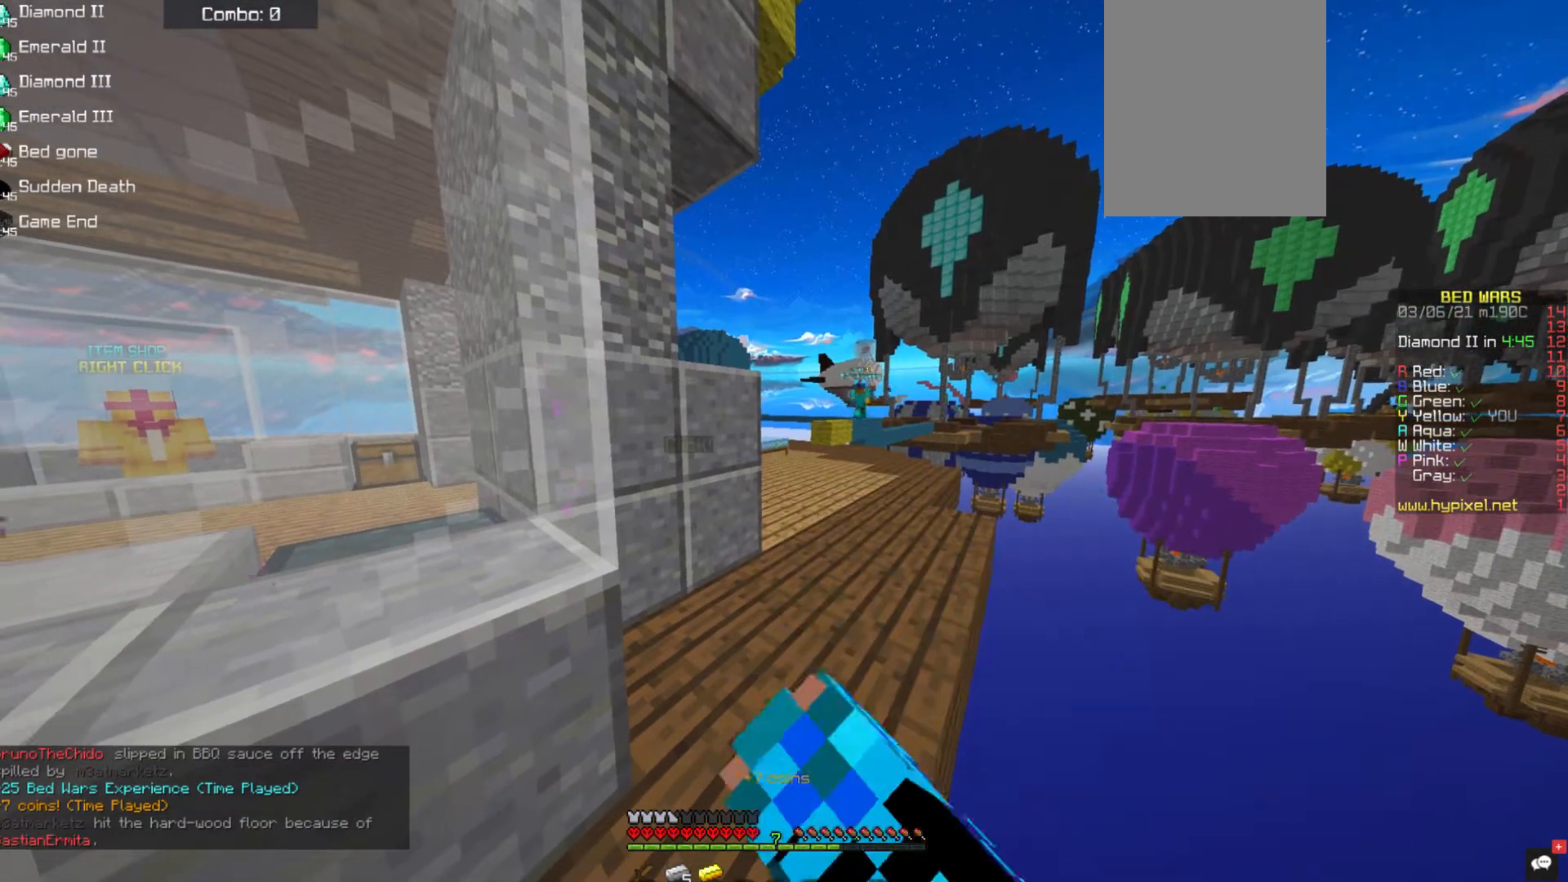
{"keys": [], "mouse": ["left"], "events": []}
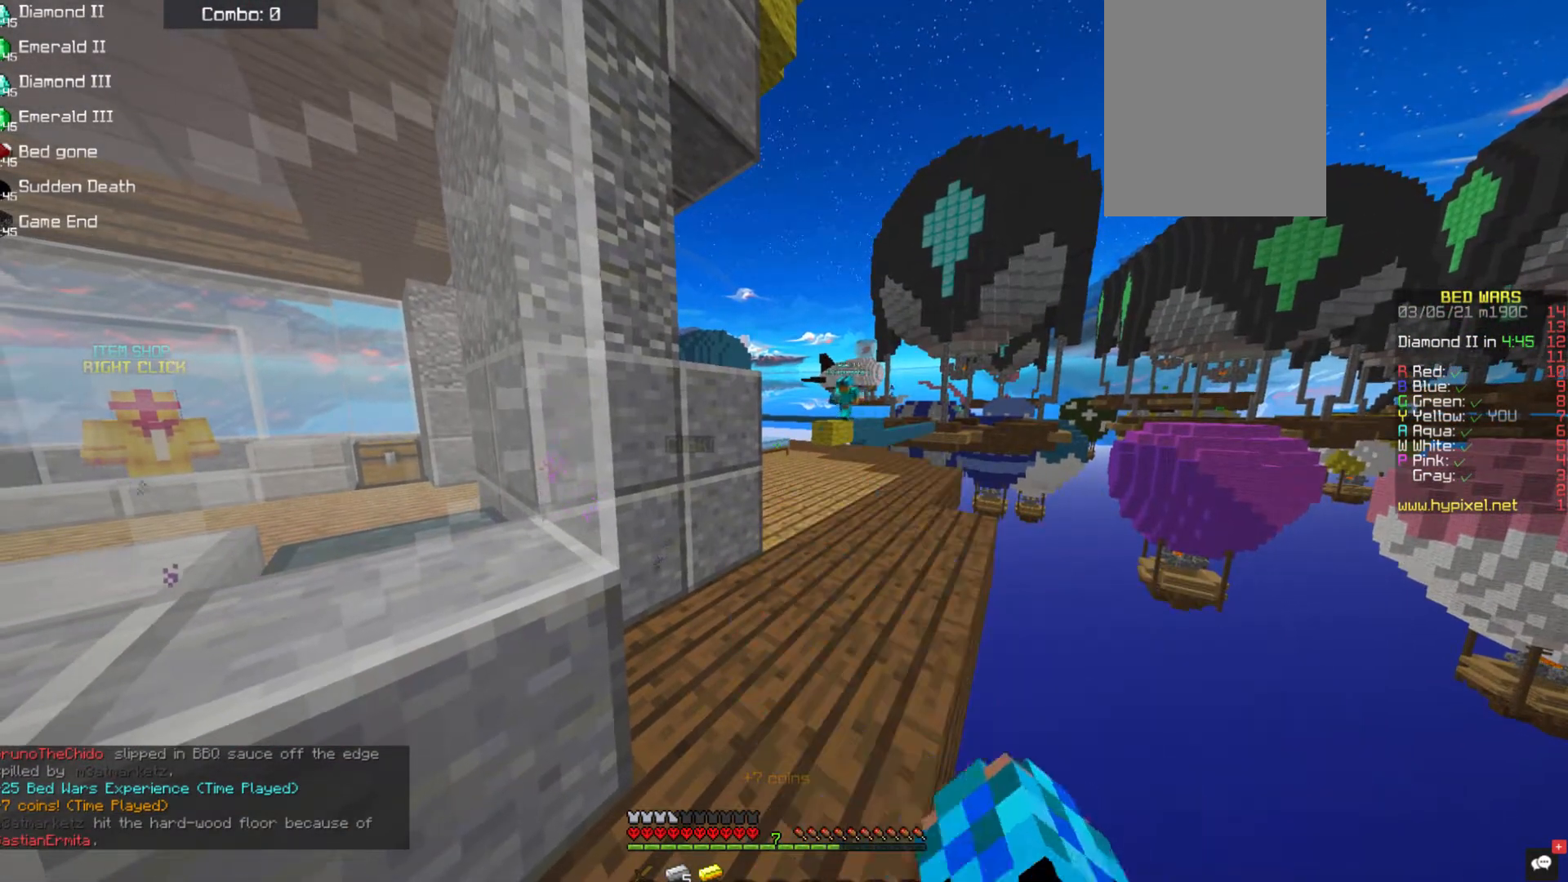
{"keys": [], "mouse": [], "events": [[185, "mouse_left", "up"]]}
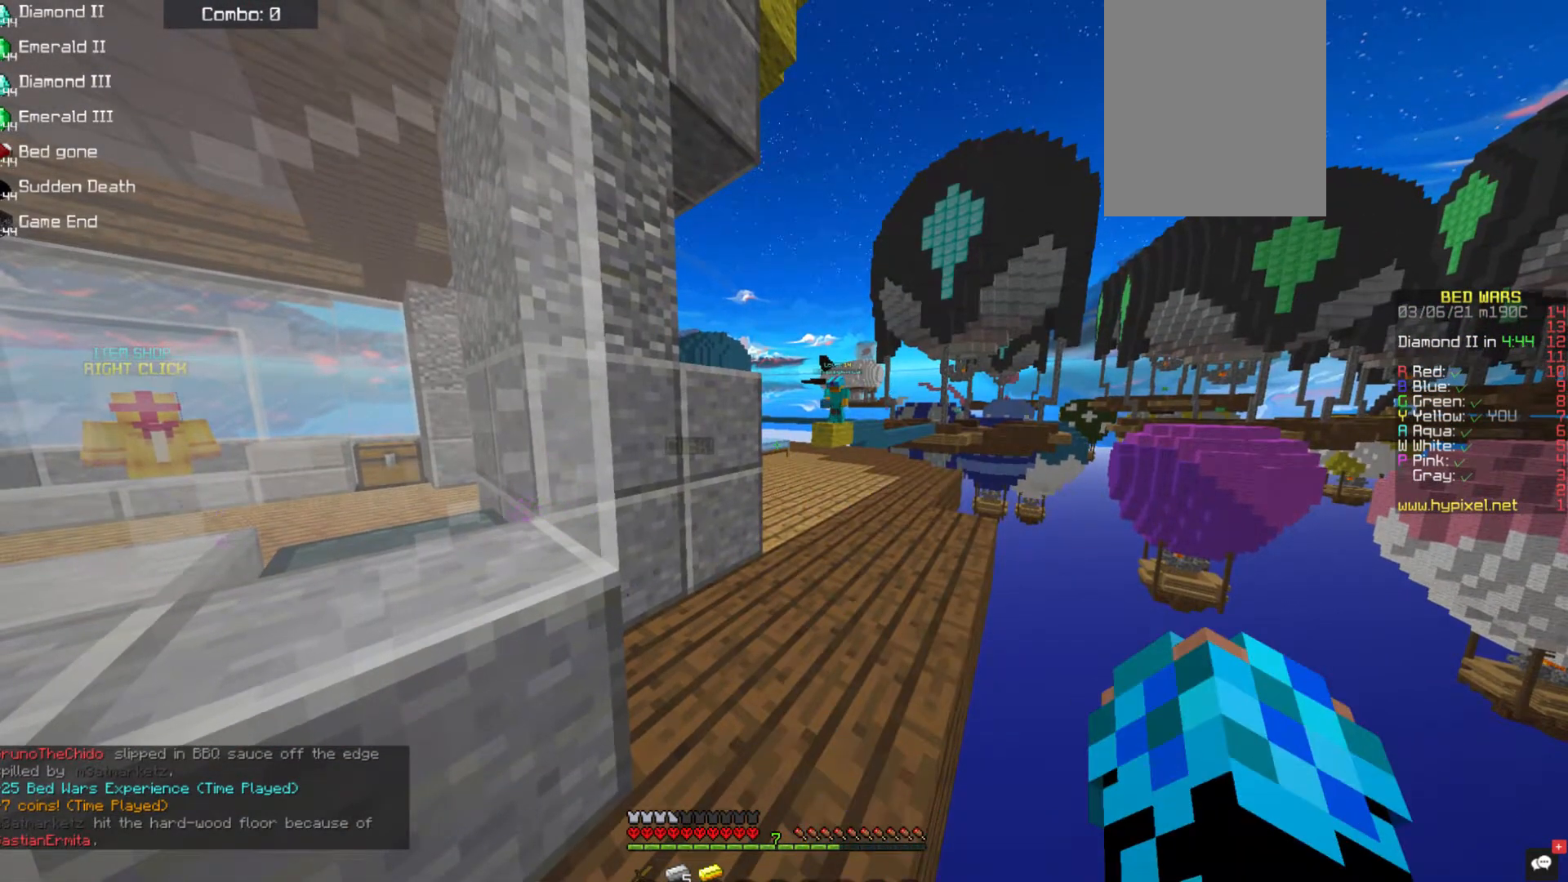
{"keys": [], "mouse": [], "events": []}
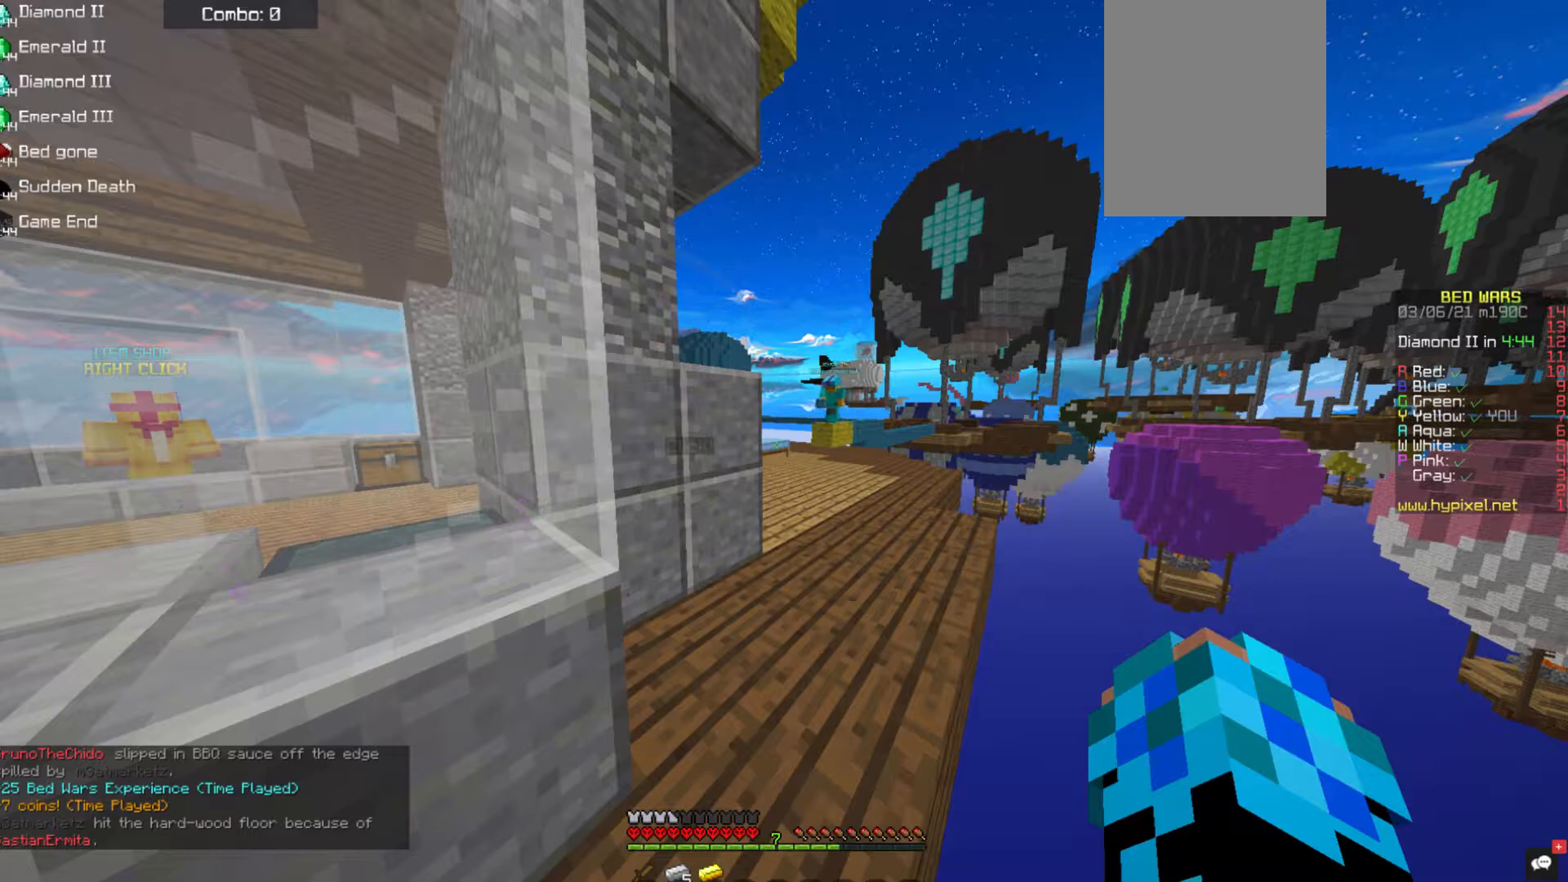
{"keys": [], "mouse": [], "events": []}
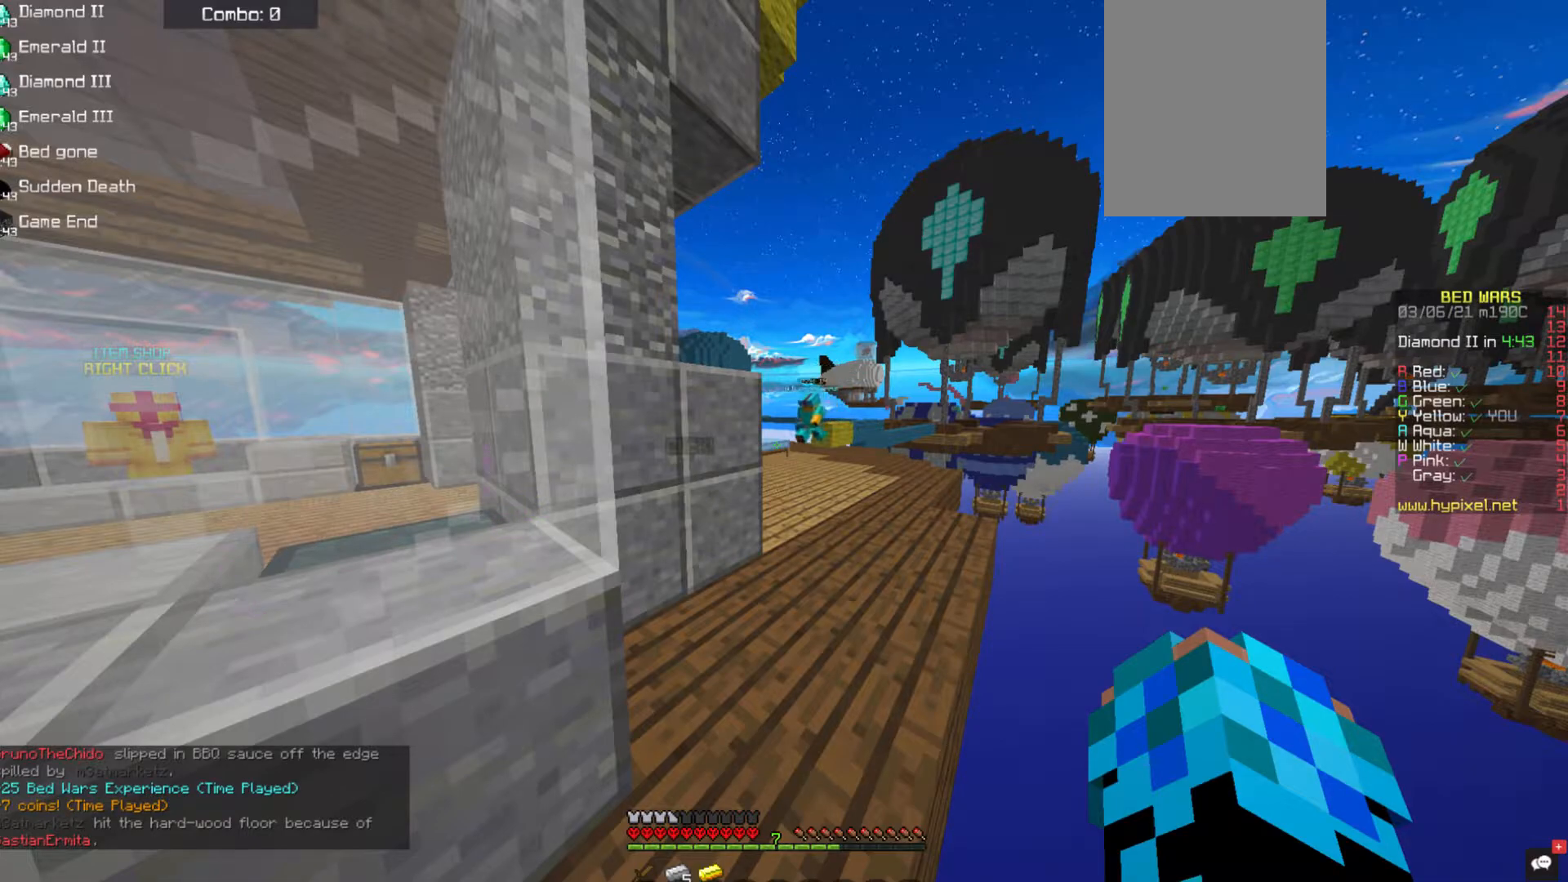
{"keys": [], "mouse": [], "events": []}
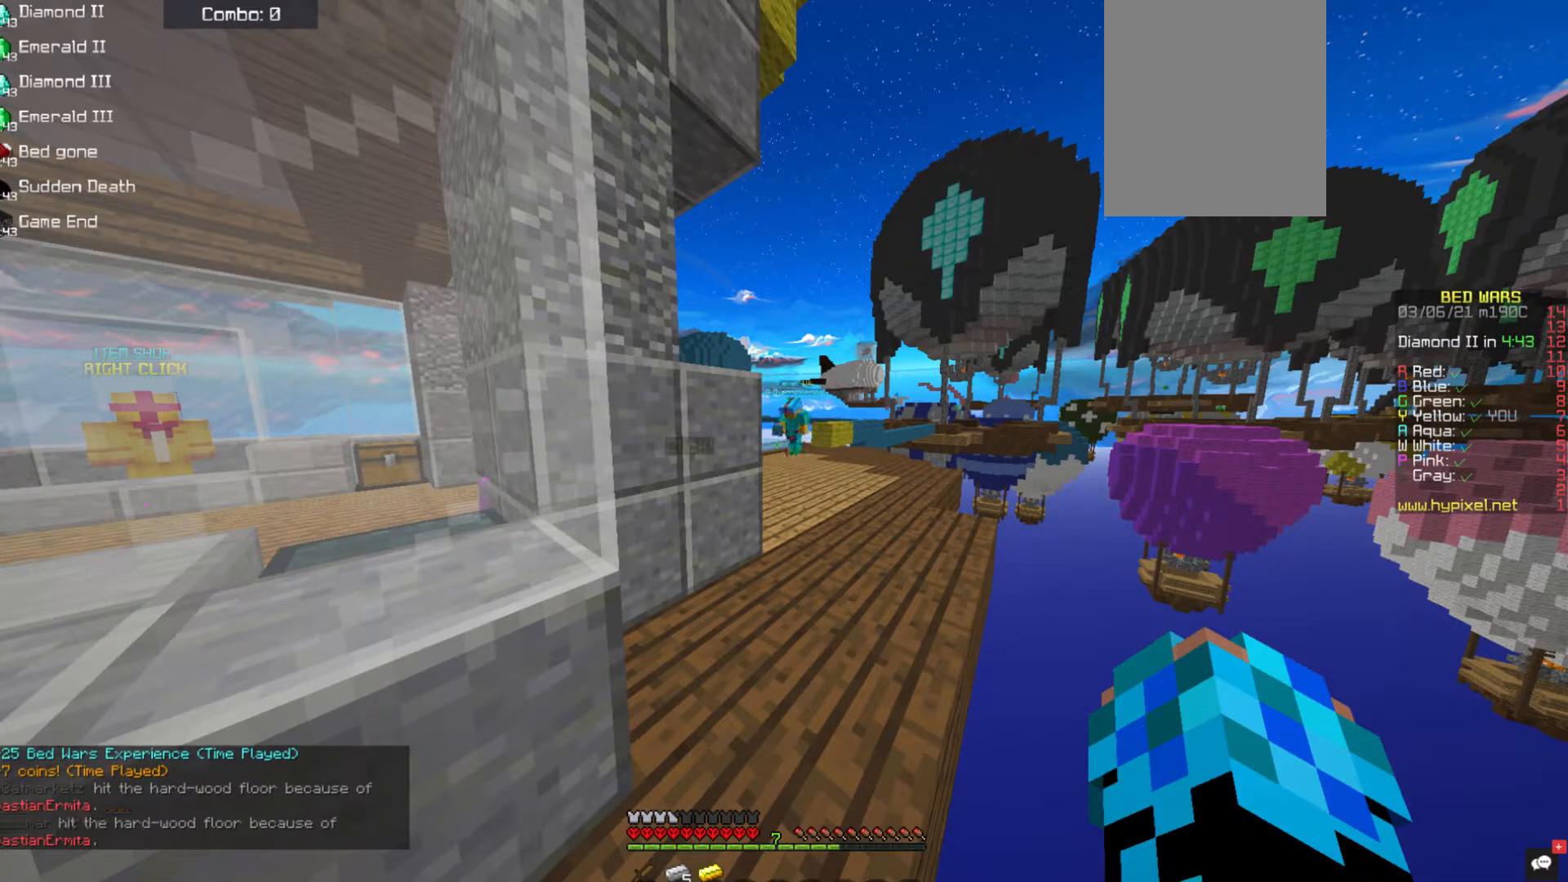
{"keys": [], "mouse": [], "events": []}
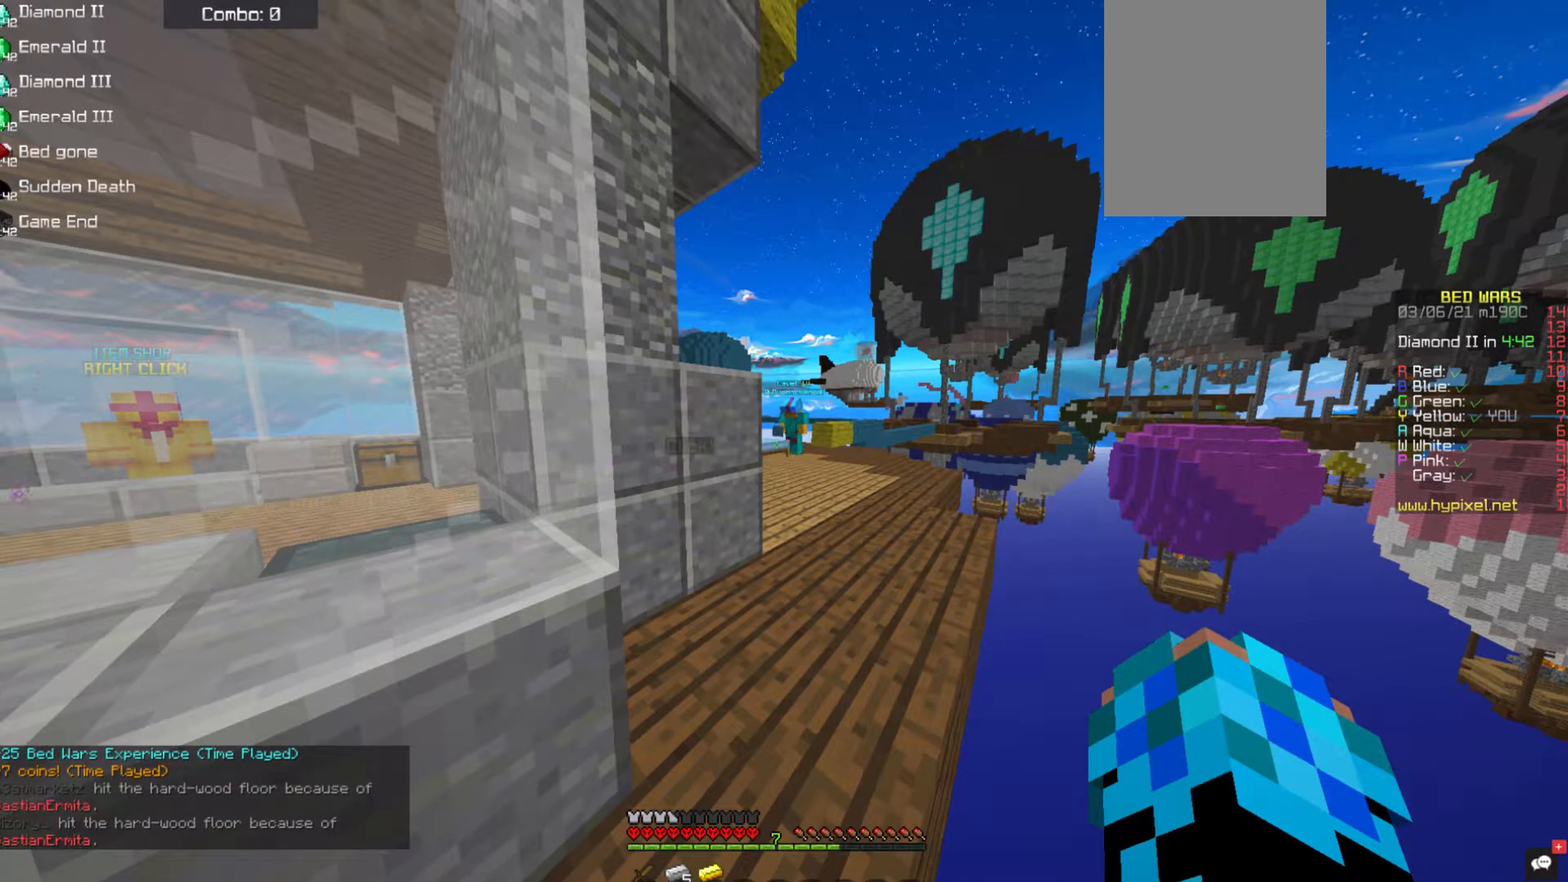
{"keys": [], "mouse": [], "events": []}
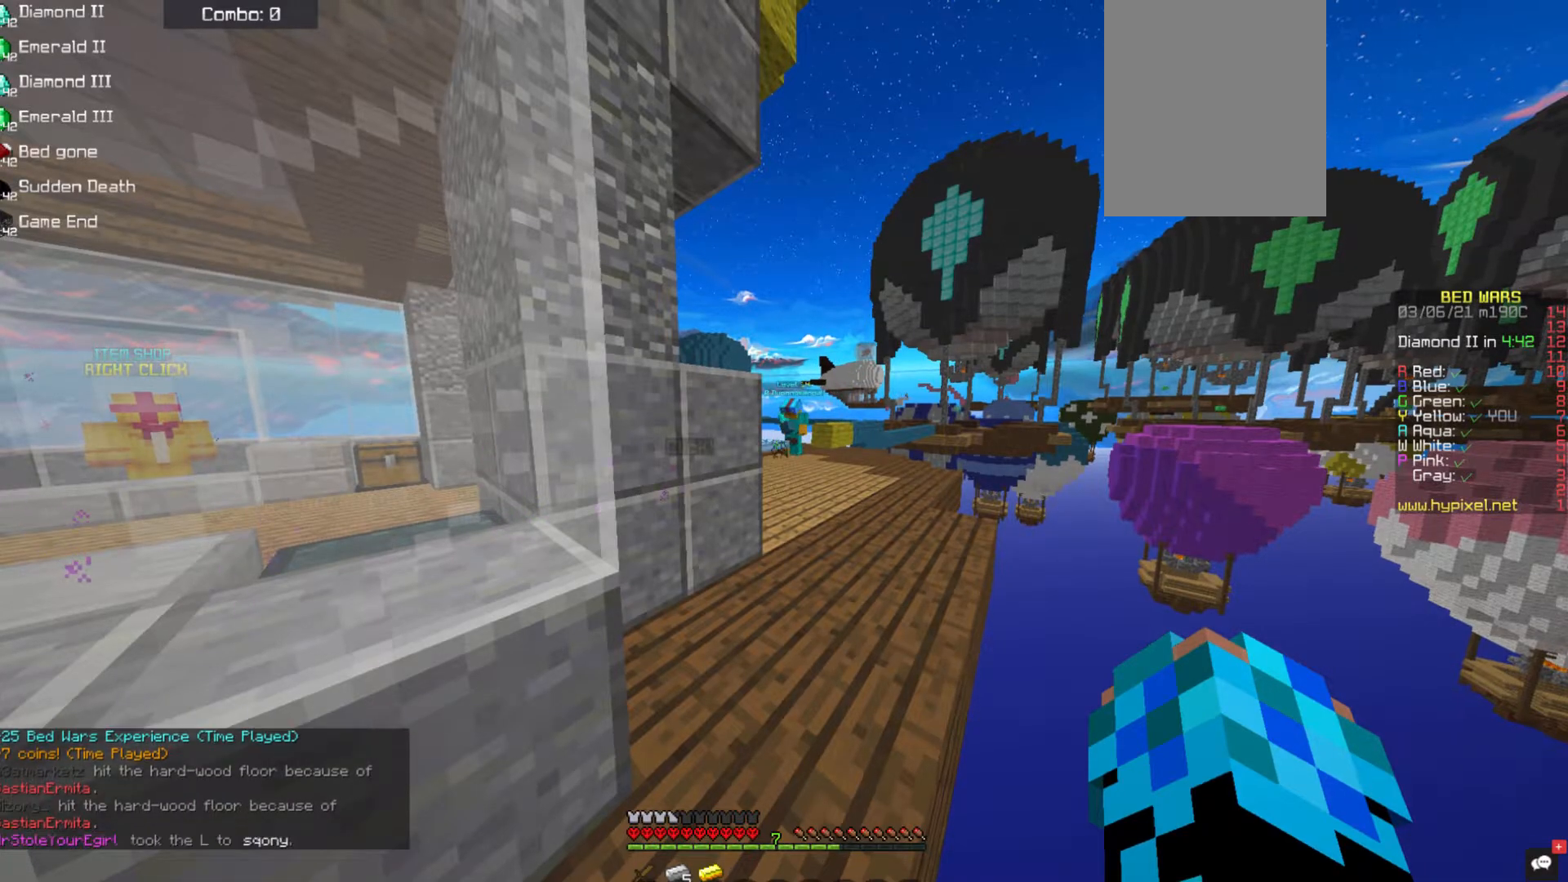
{"keys": ["d", "s"], "mouse": [], "events": [[304, "s", "down"], [388, "d", "down"]]}
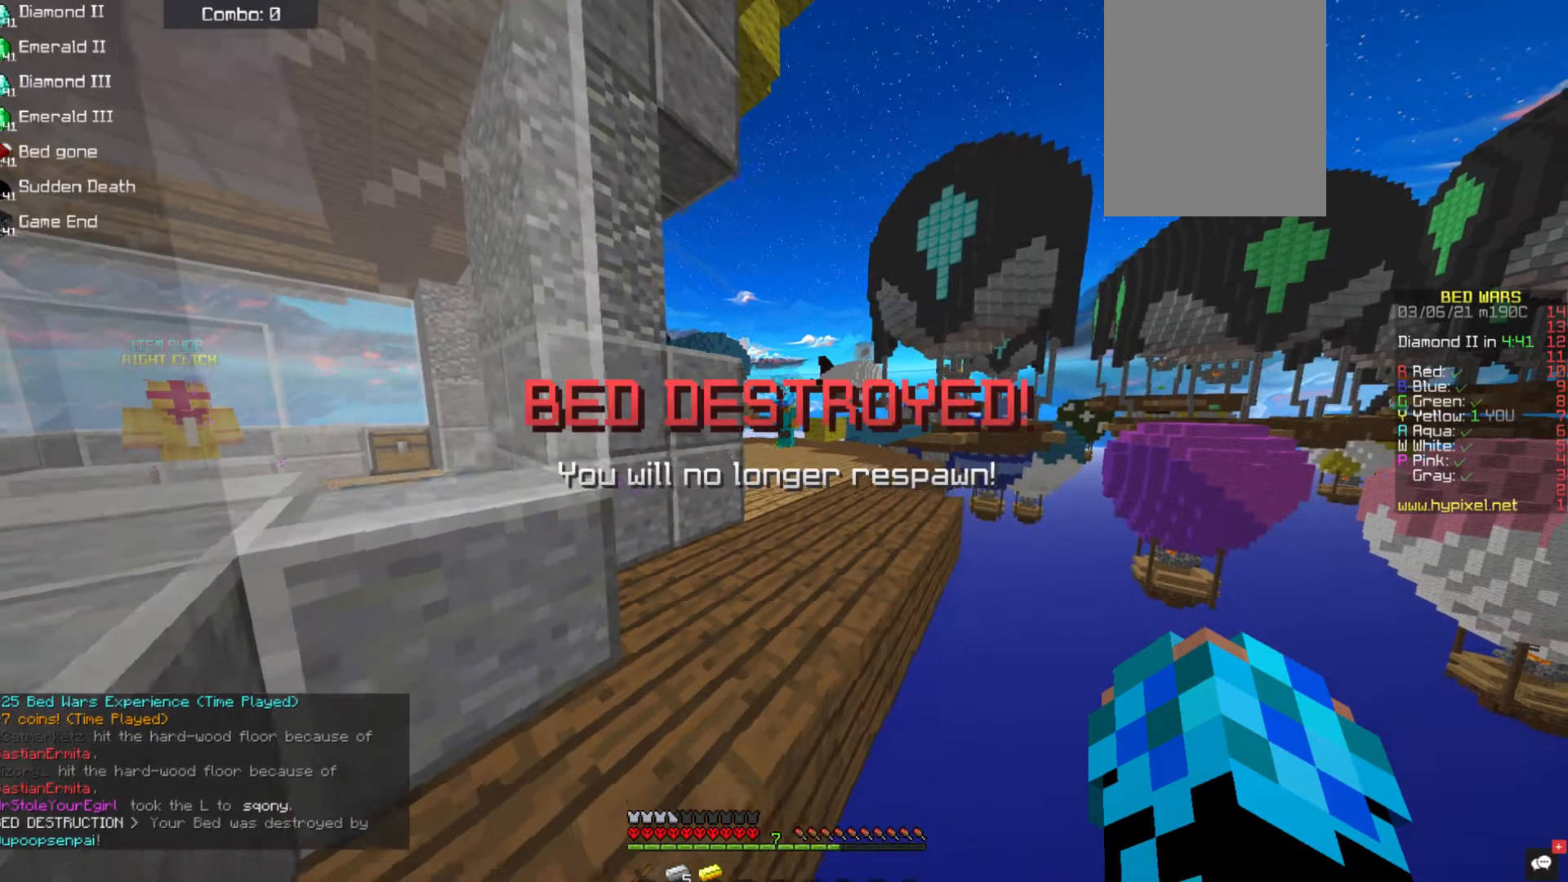
{"keys": ["d", "s"], "mouse": [], "events": []}
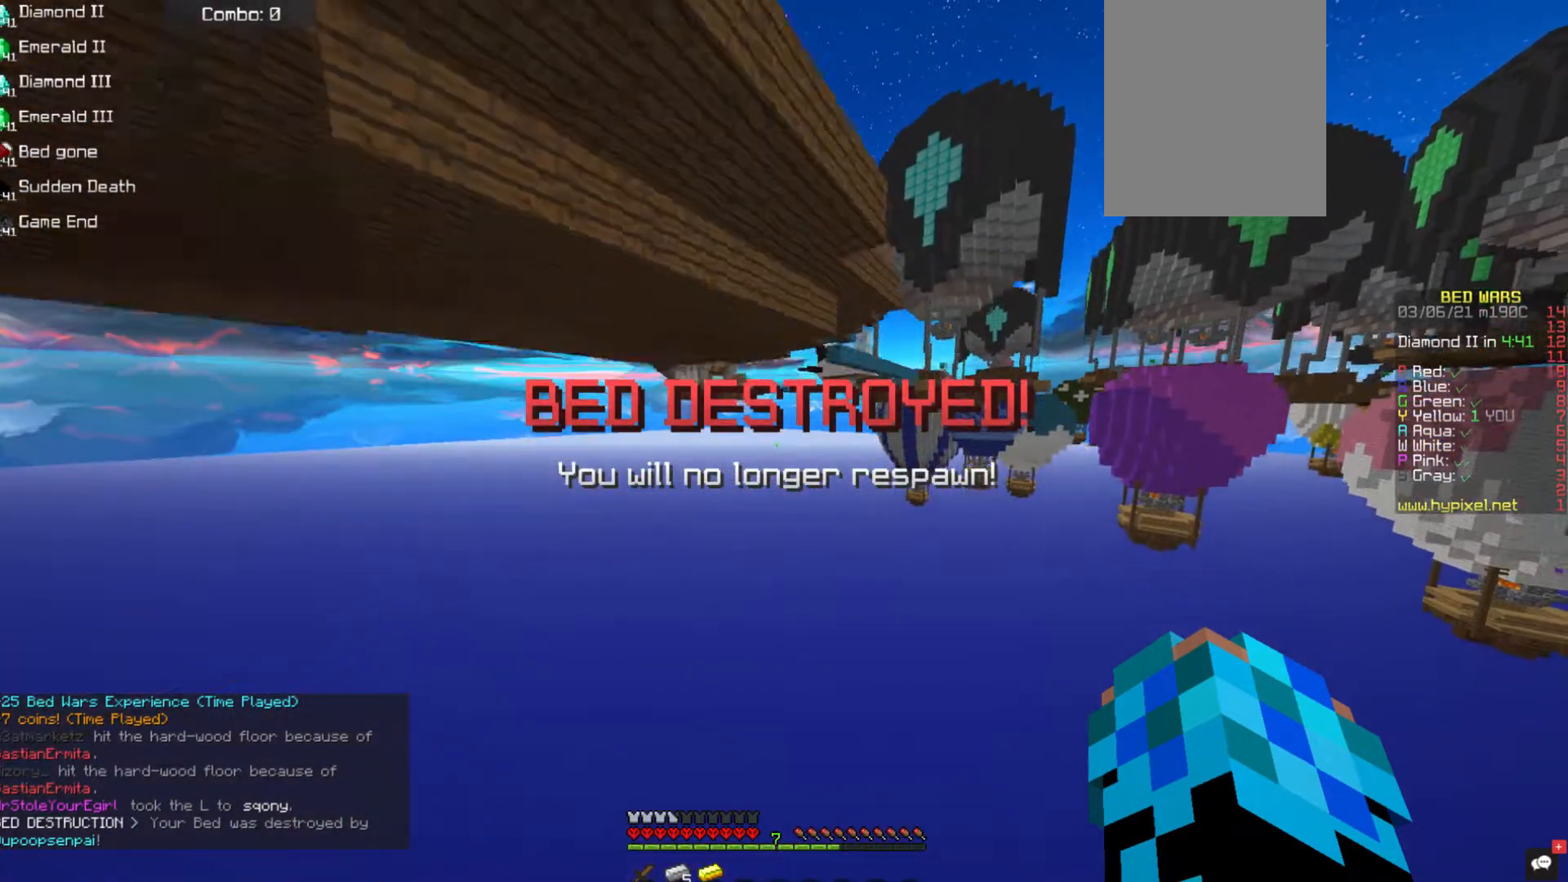
{"keys": ["d", "s"], "mouse": [], "events": []}
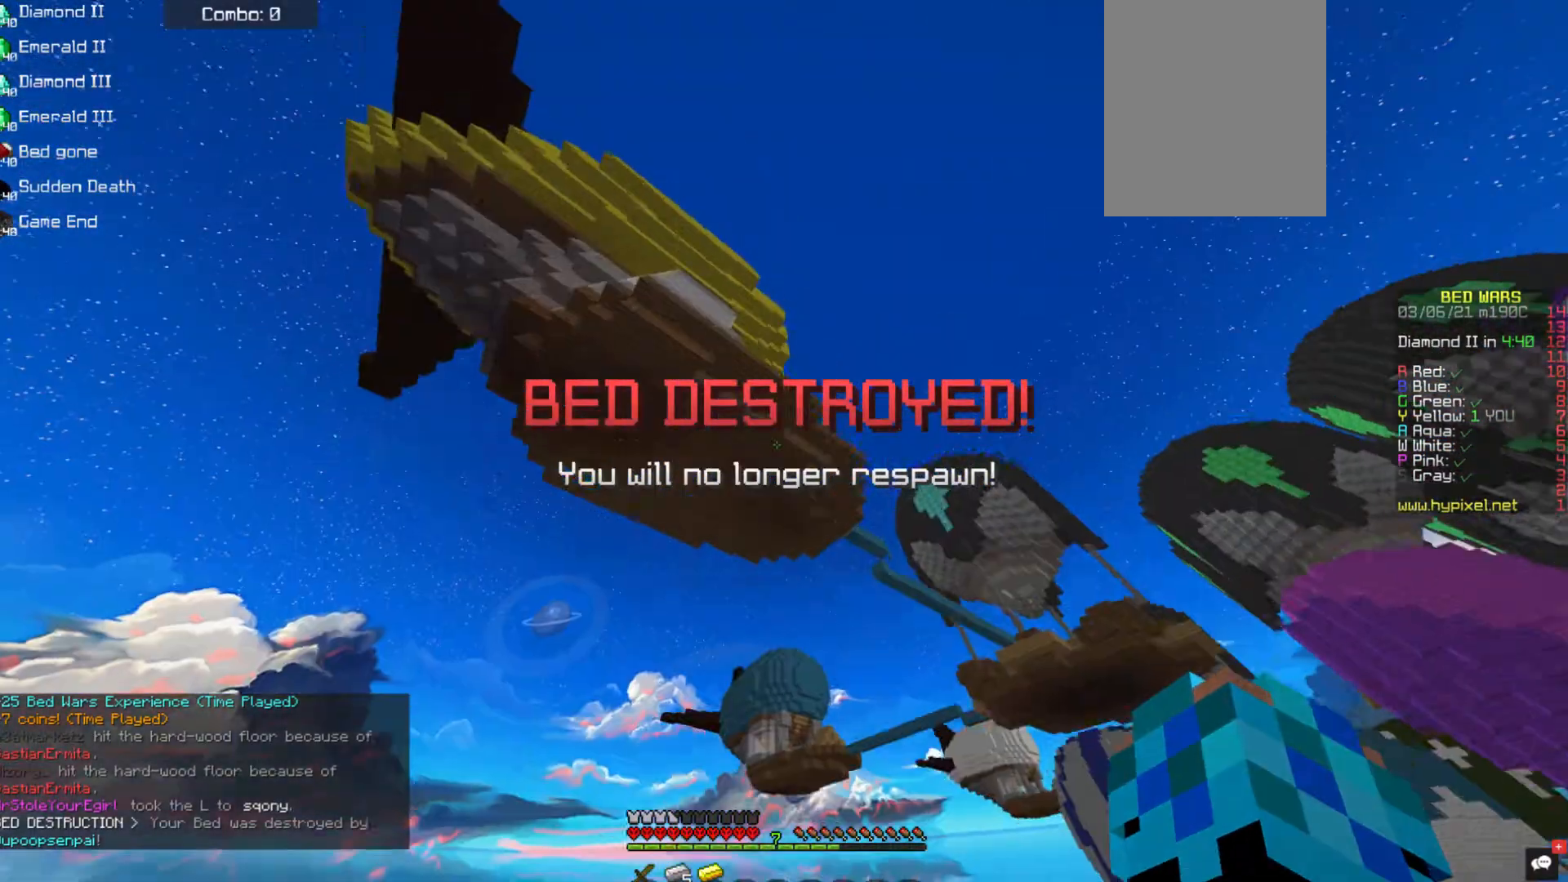
{"keys": [], "mouse": [], "events": [[84, "d", "up"], [84, "s", "up"]]}
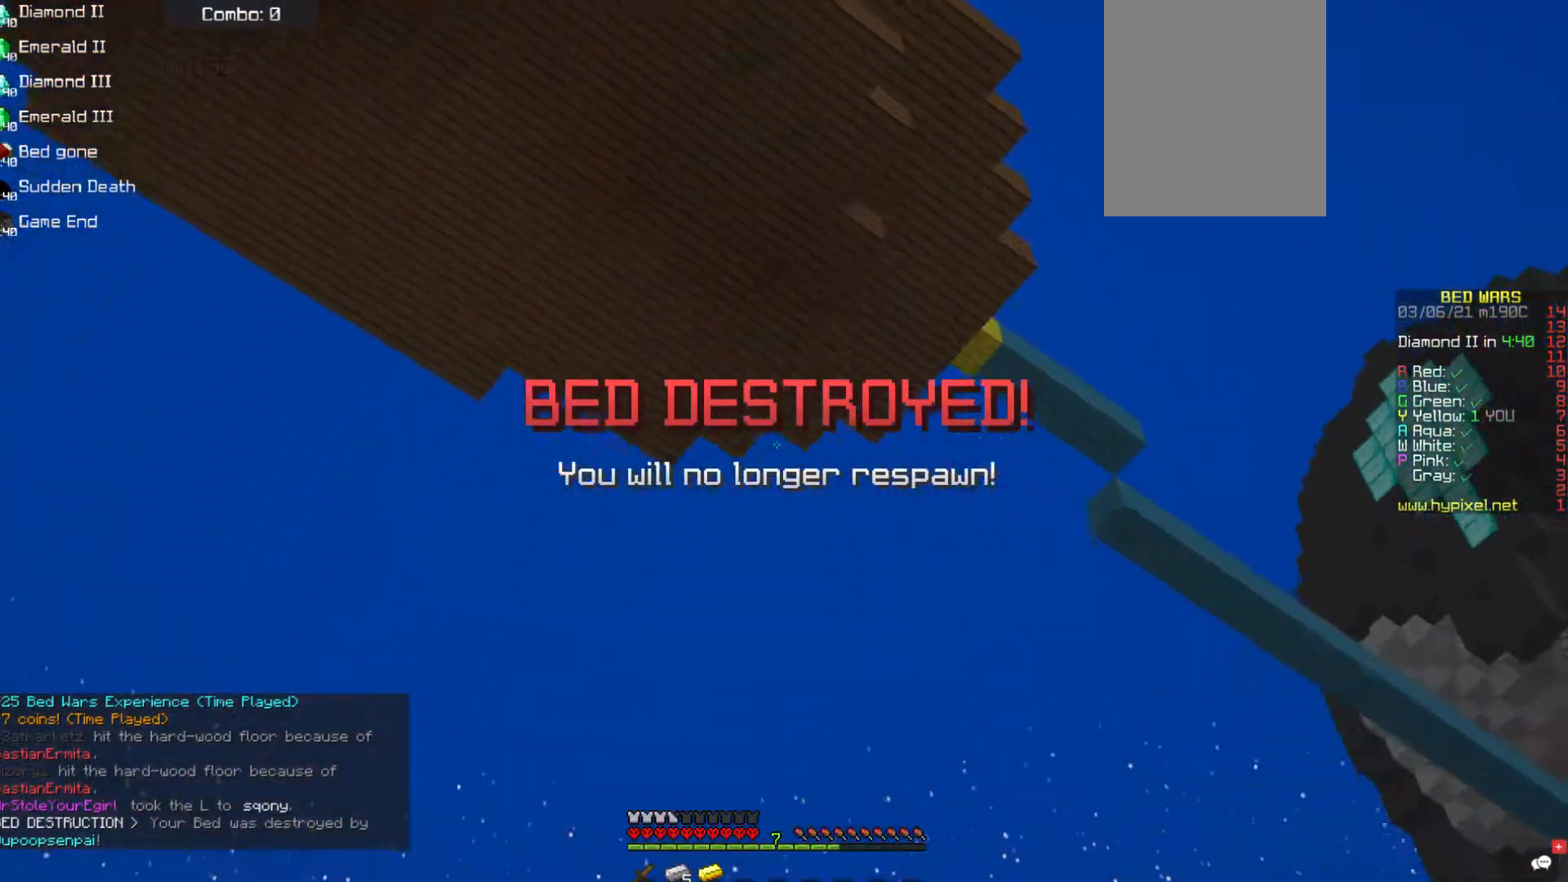
{"keys": [], "mouse": [], "events": []}
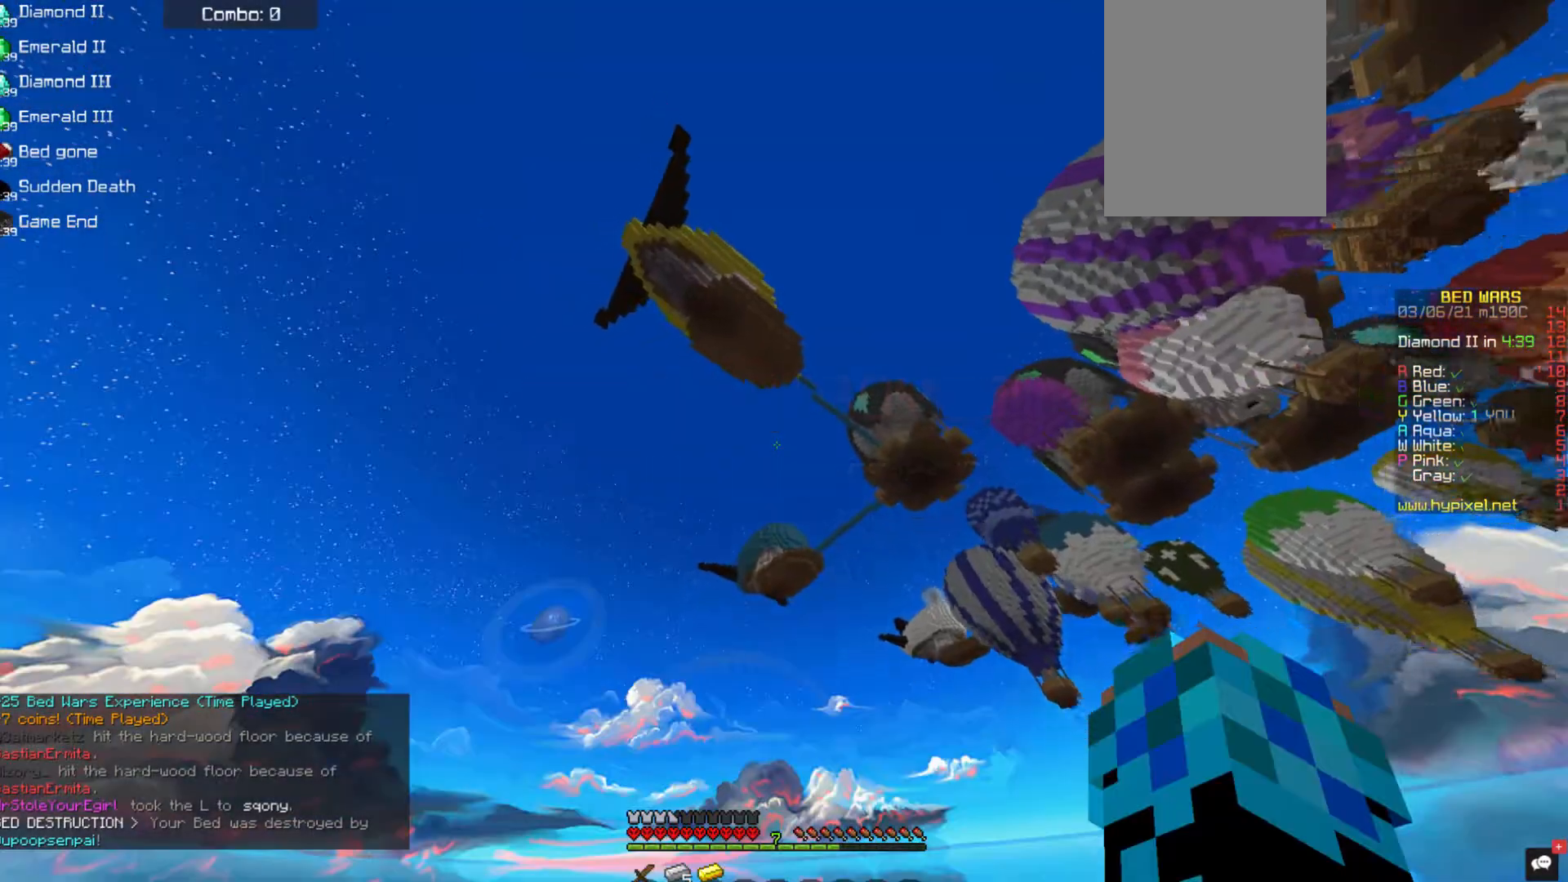
{"keys": [], "mouse": [], "events": []}
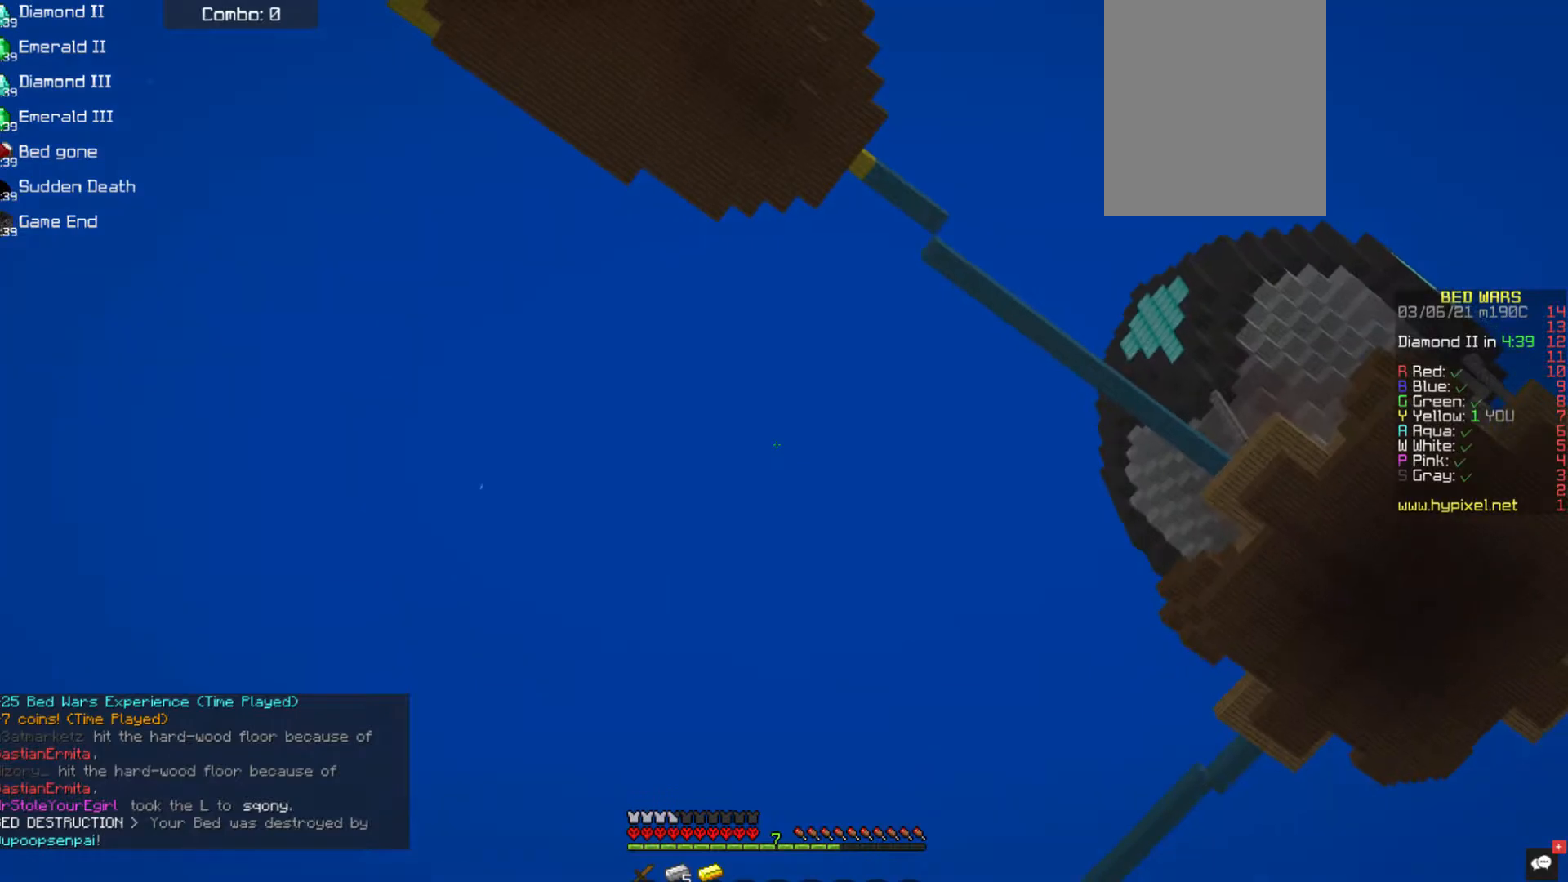
{"keys": [], "mouse": [], "events": []}
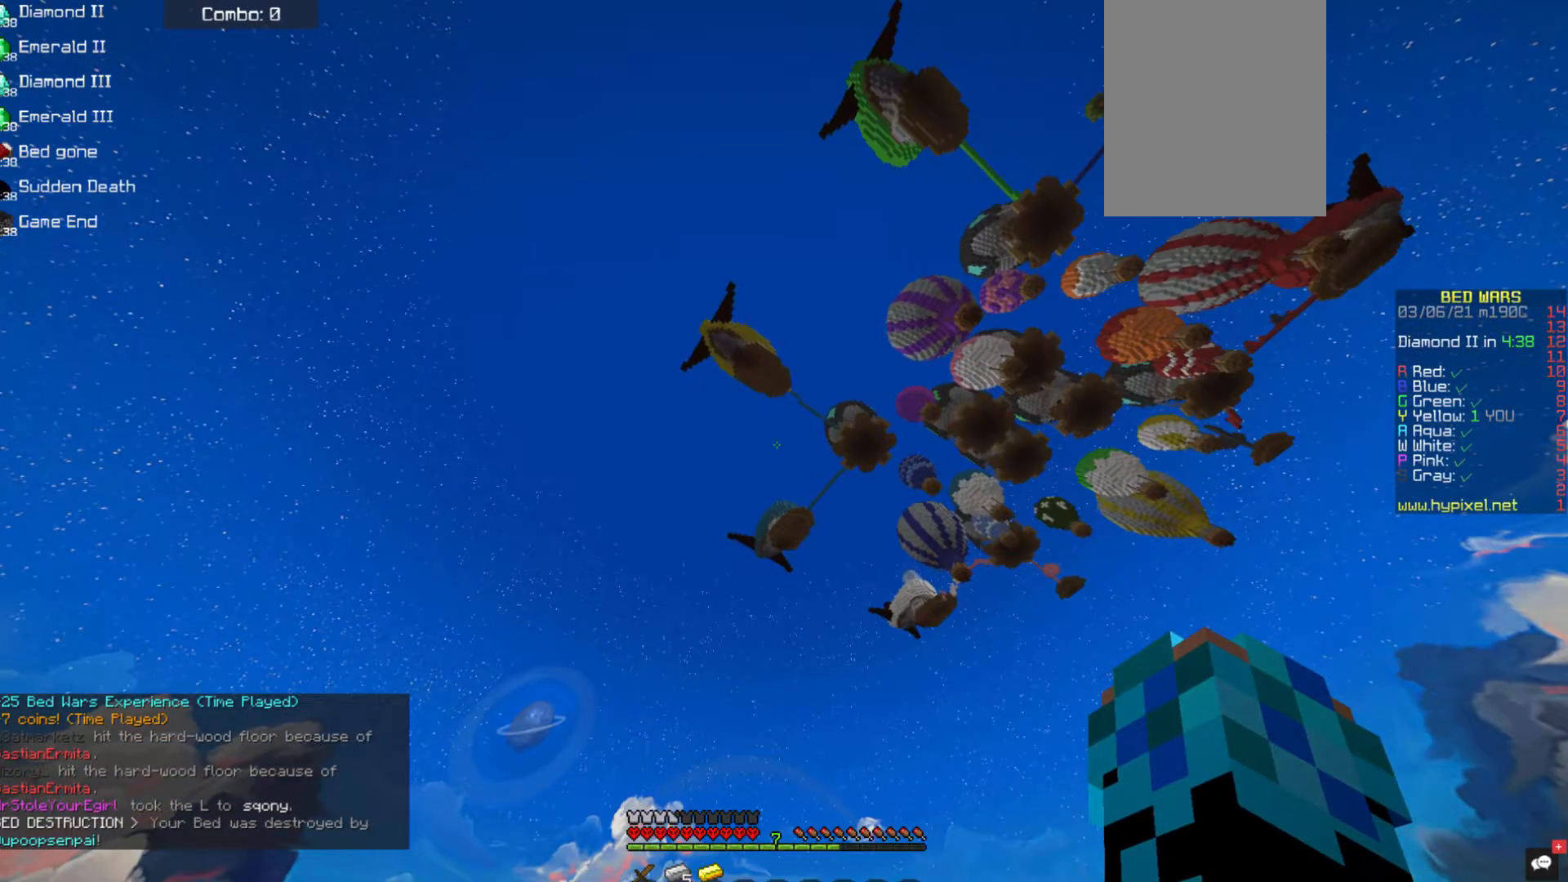
{"keys": [], "mouse": [], "events": []}
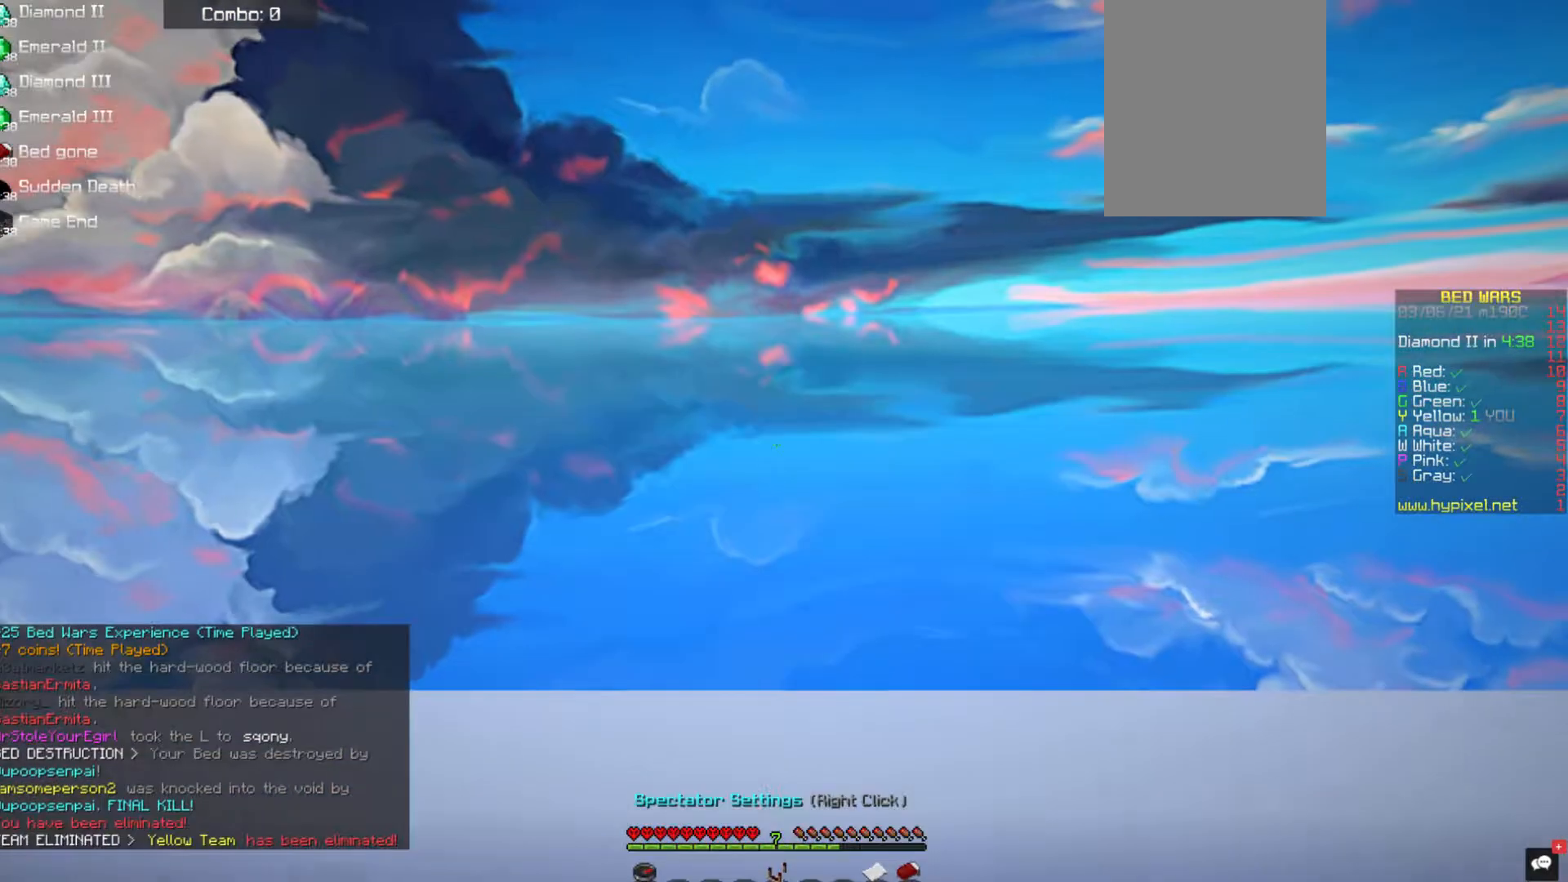
{"keys": ["w"], "mouse": [], "events": [[488, "w", "down"]]}
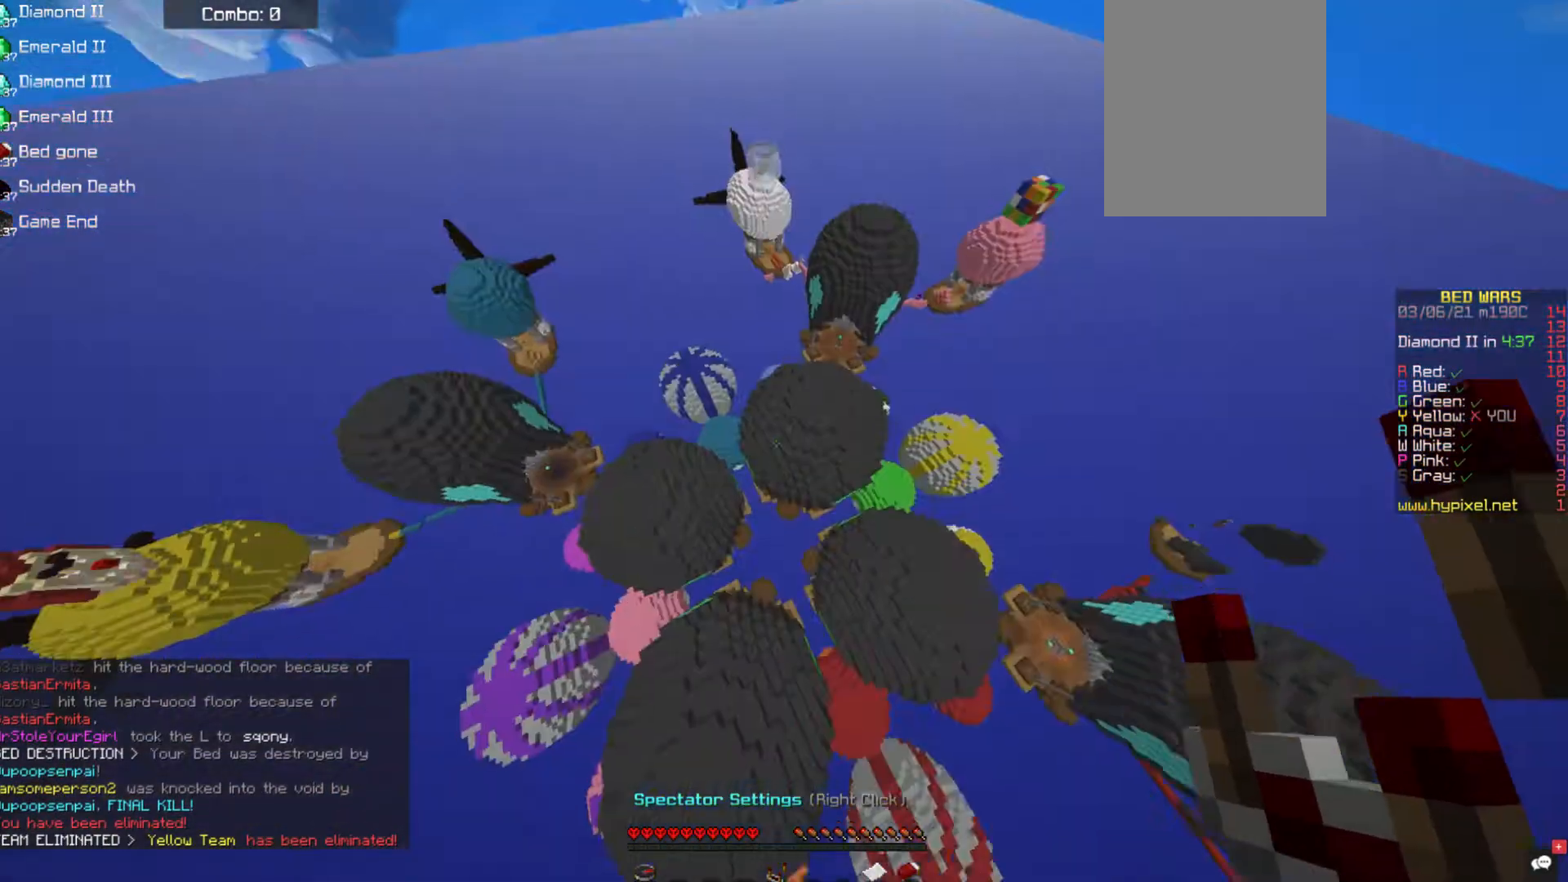
{"keys": [], "mouse": [], "events": [[236, "w", "up"]]}
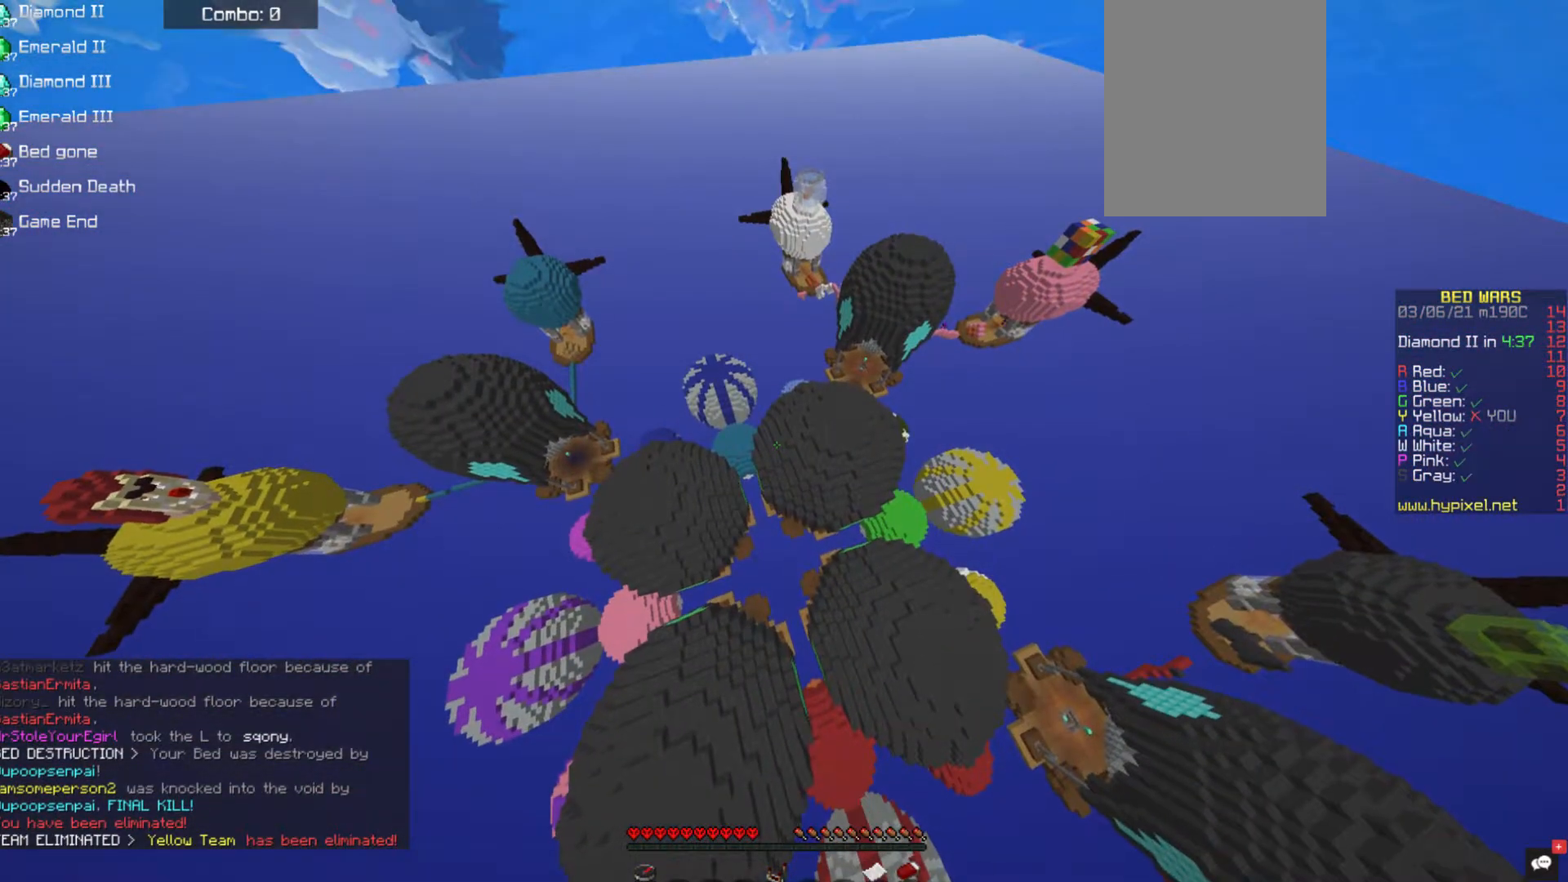
{"keys": [], "mouse": [], "events": []}
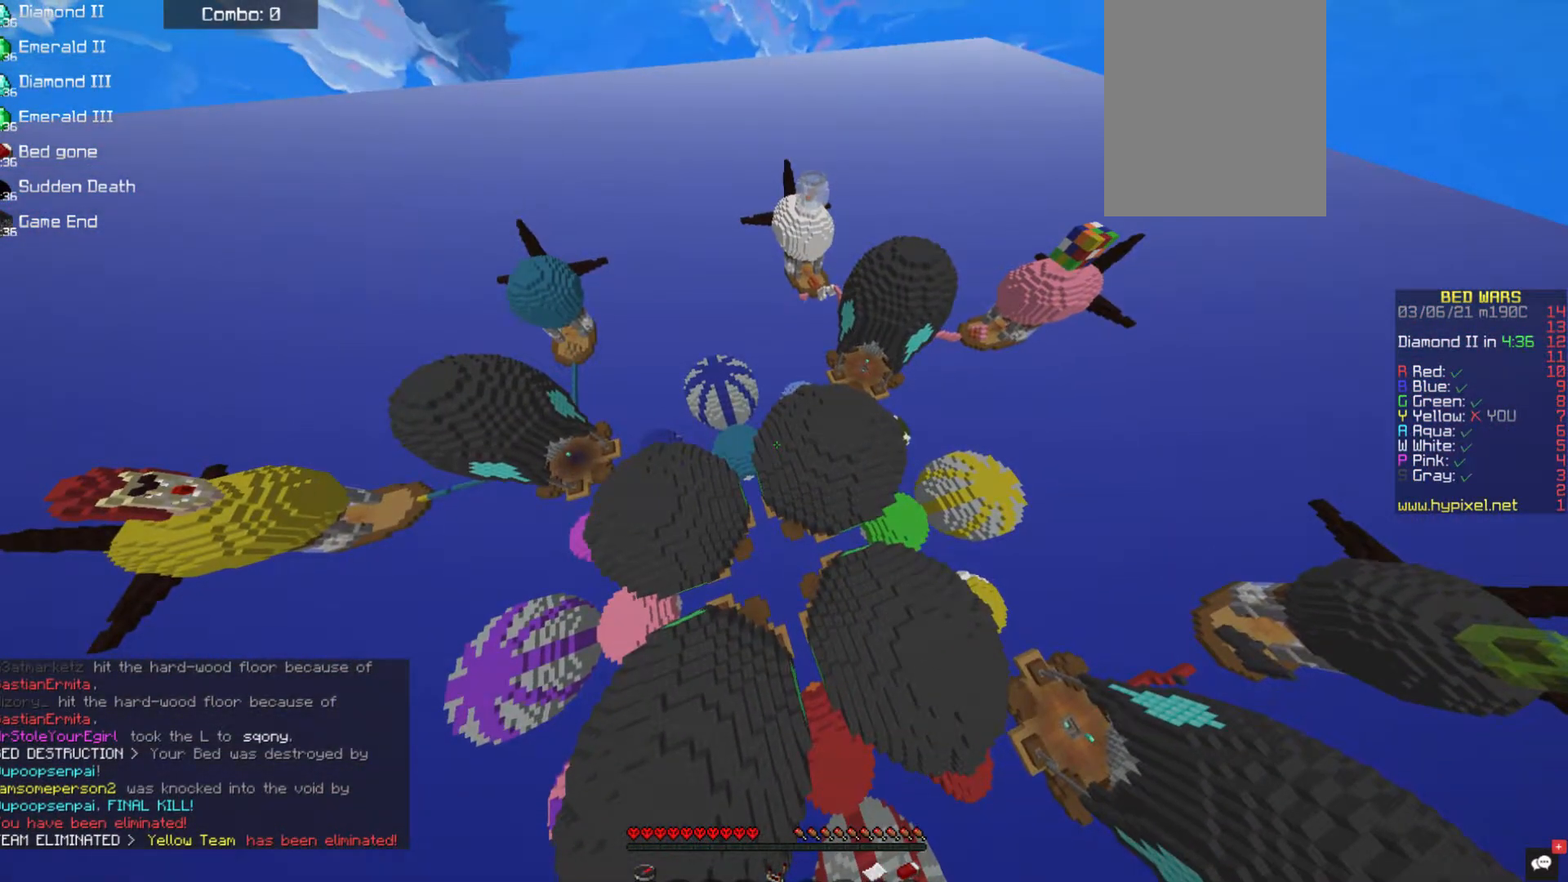
{"keys": [], "mouse": [], "events": []}
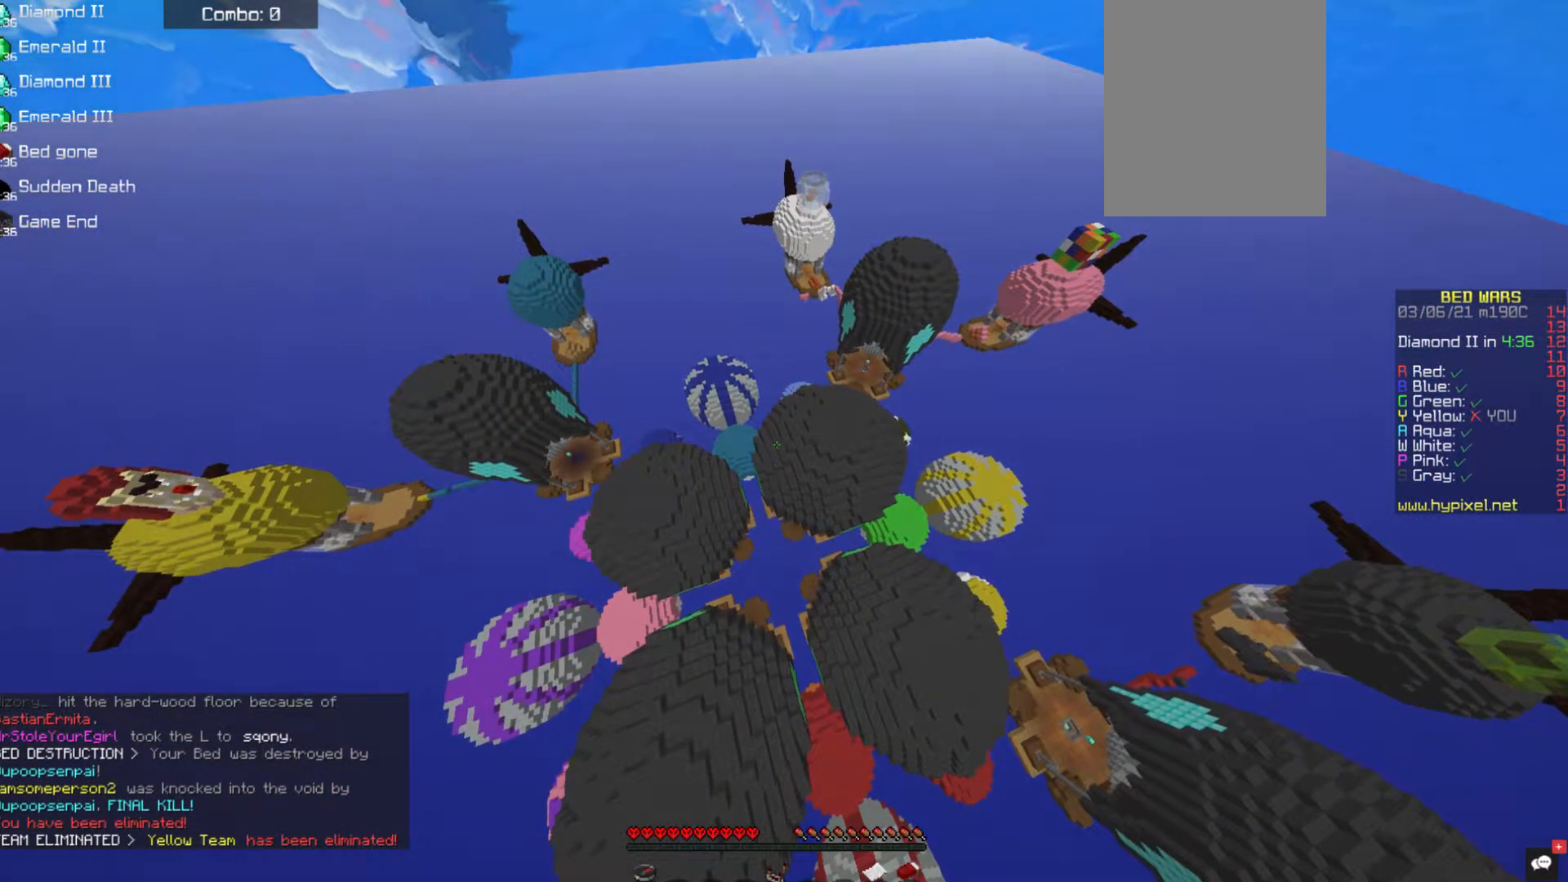
{"keys": [], "mouse": [], "events": []}
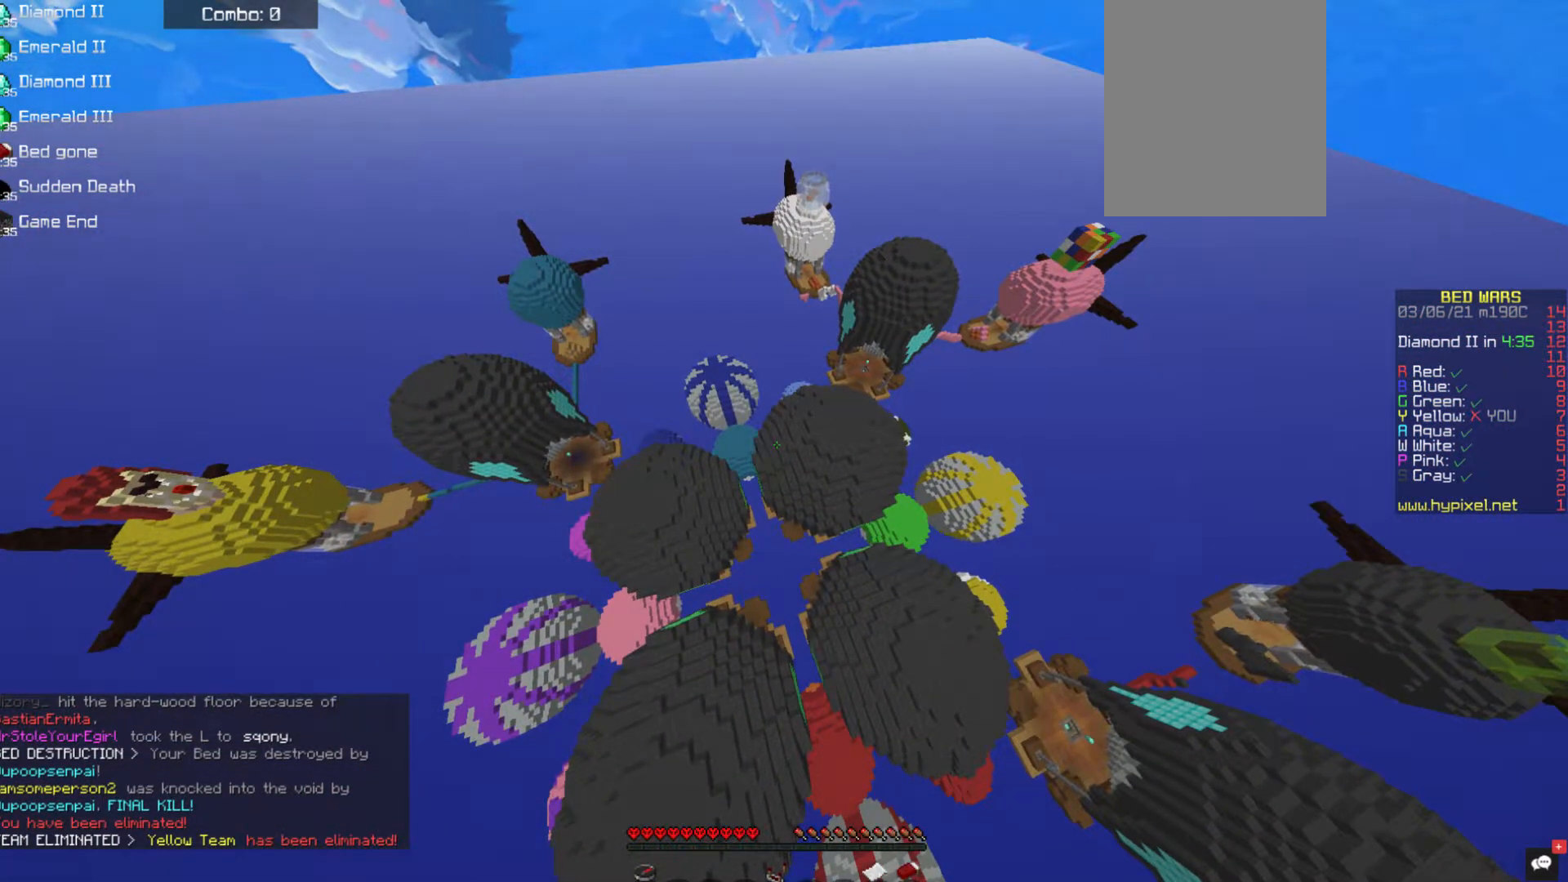
{"keys": [], "mouse": [], "events": []}
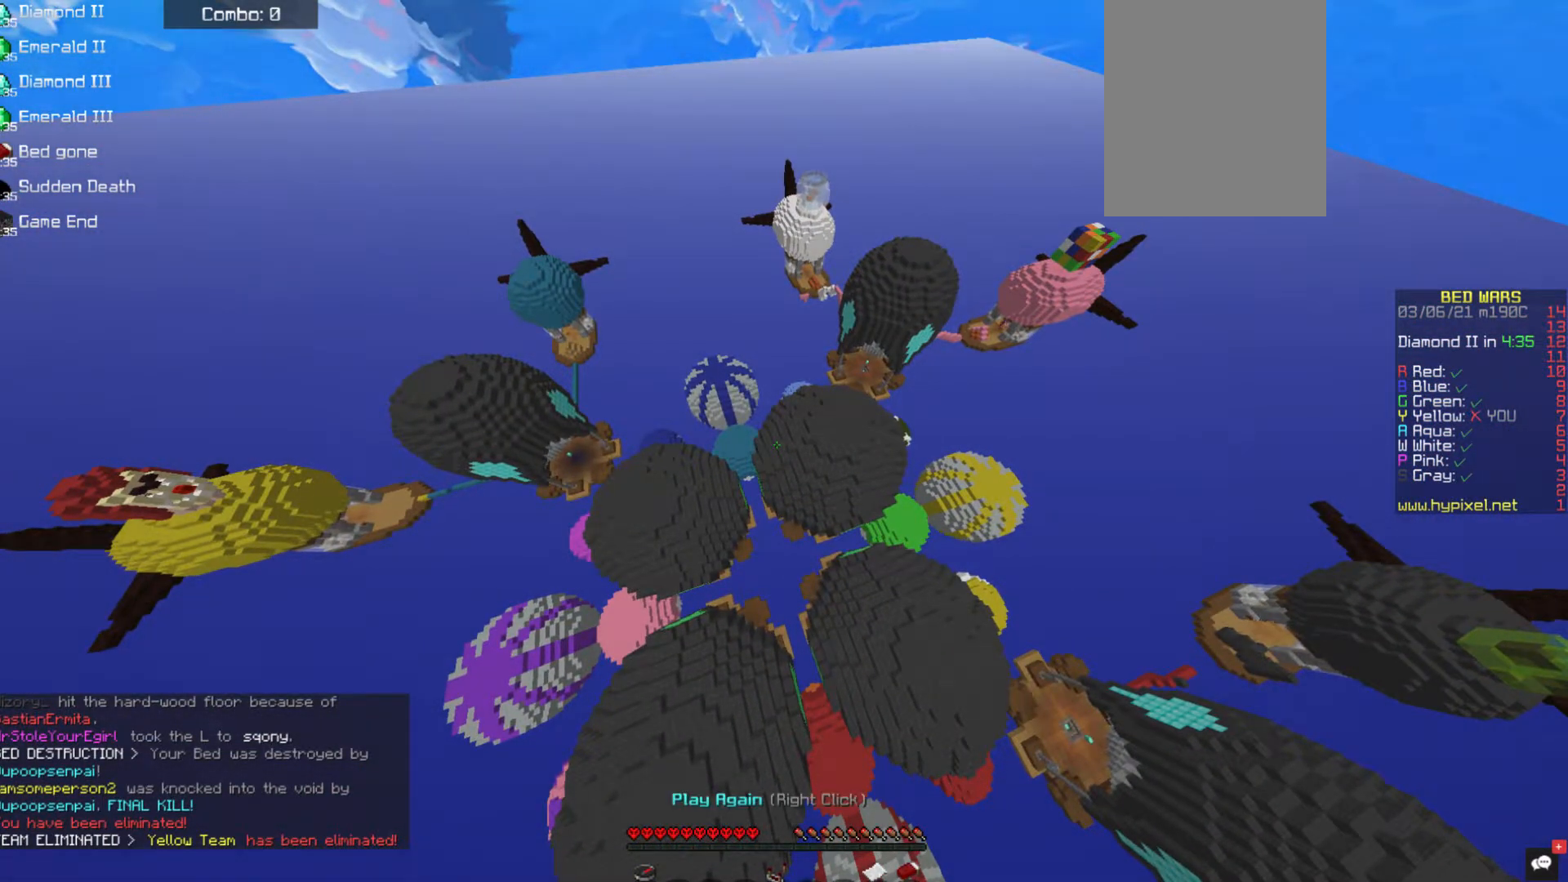
{"keys": [], "mouse": ["right"], "events": [[421, "mouse_right", "down"]]}
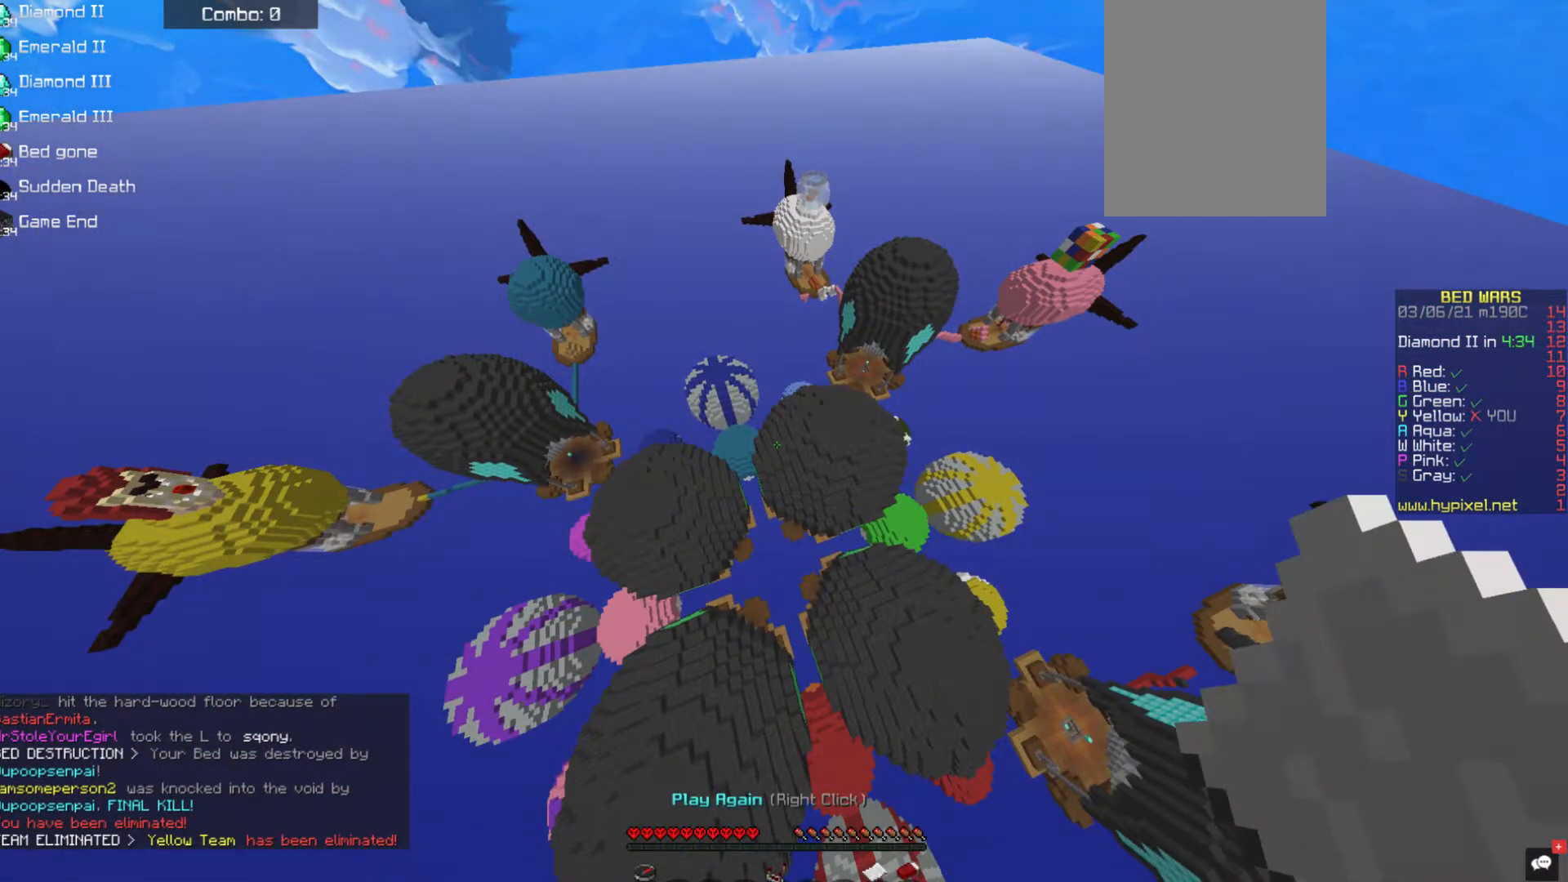
{"keys": [], "mouse": [], "events": [[118, "mouse_right", "up"]]}
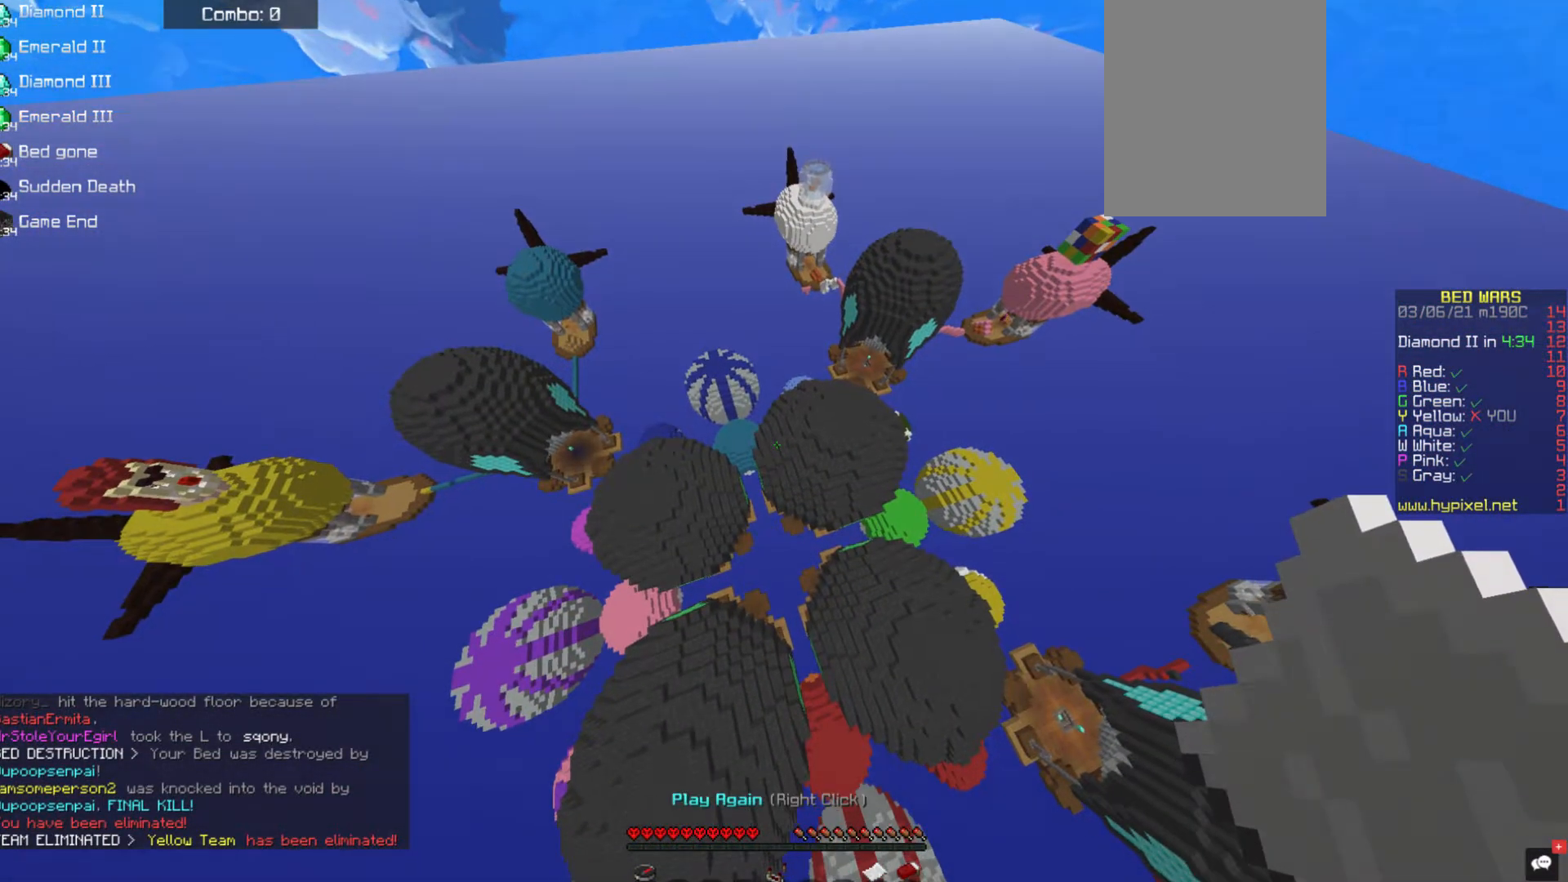
{"keys": [], "mouse": [], "events": []}